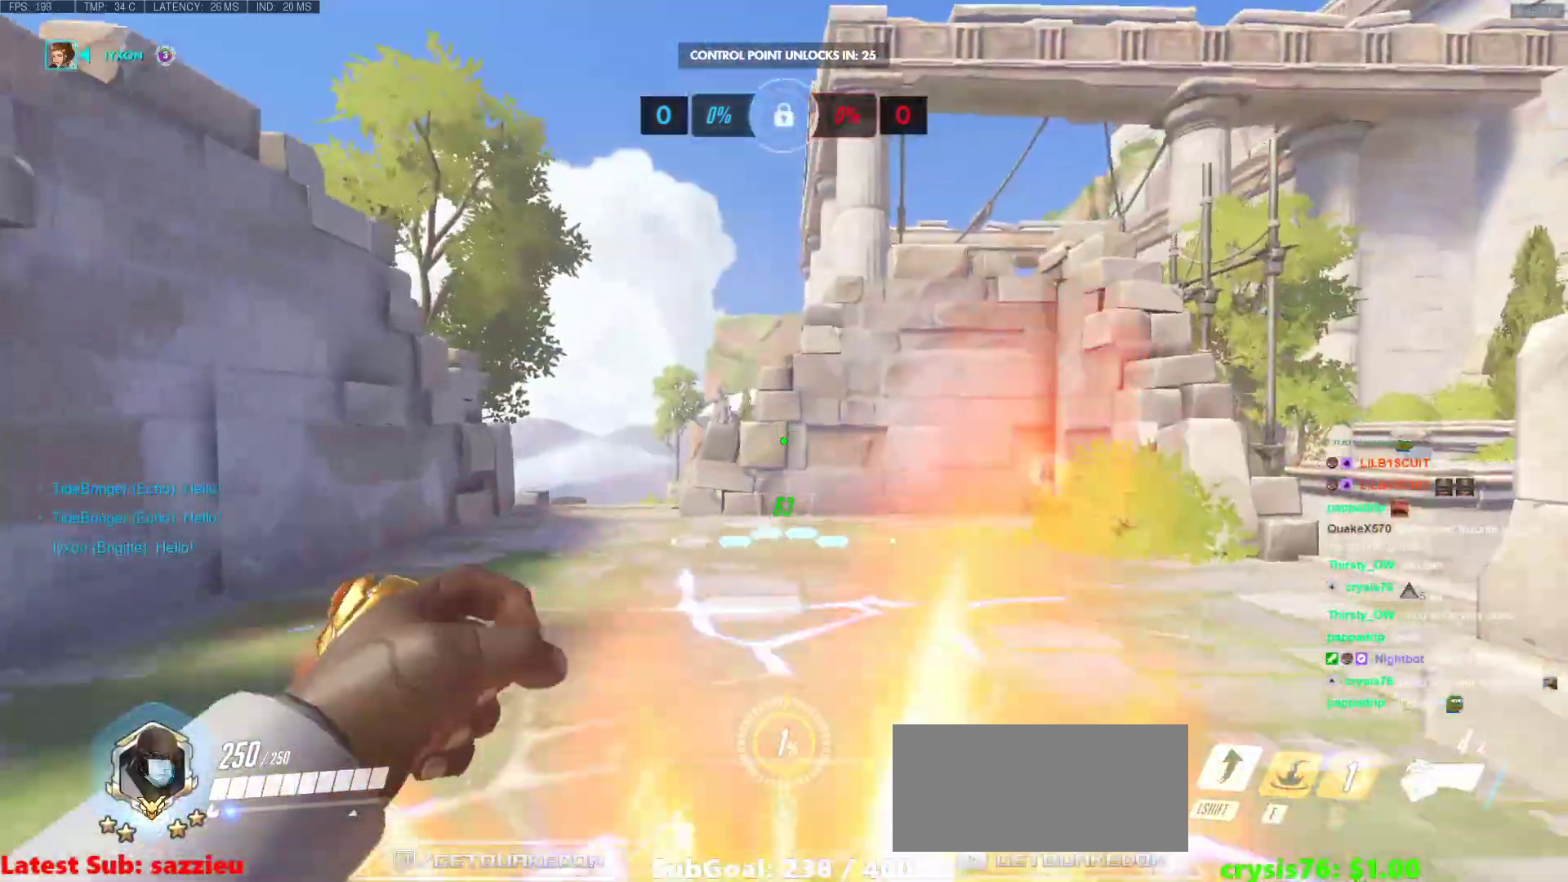
Gameplay with keyboard and mouse; each line is a JSON object with the keys and mouse buttons held at the frame after it. "events" lists presses ("down") and releases ("up") of "a", "ctrl", "d", "e", "f", "melee", "q", "r", "s", "shift", "space", "w", "mouse_left" and "mouse_right" between this image and that frame as [ms after this image, input, new state], when the widget could be followed in between. "mouse_left", "mouse_right" = the "left", "right" buttons of the "mouse" list. No other keys are recorded. Mouse movement is not recorded. Key names are as the overlay labels them; some are game actions (e.g. jump) rather than physical keys.
{"keys": ["w"], "mouse": [], "events": []}
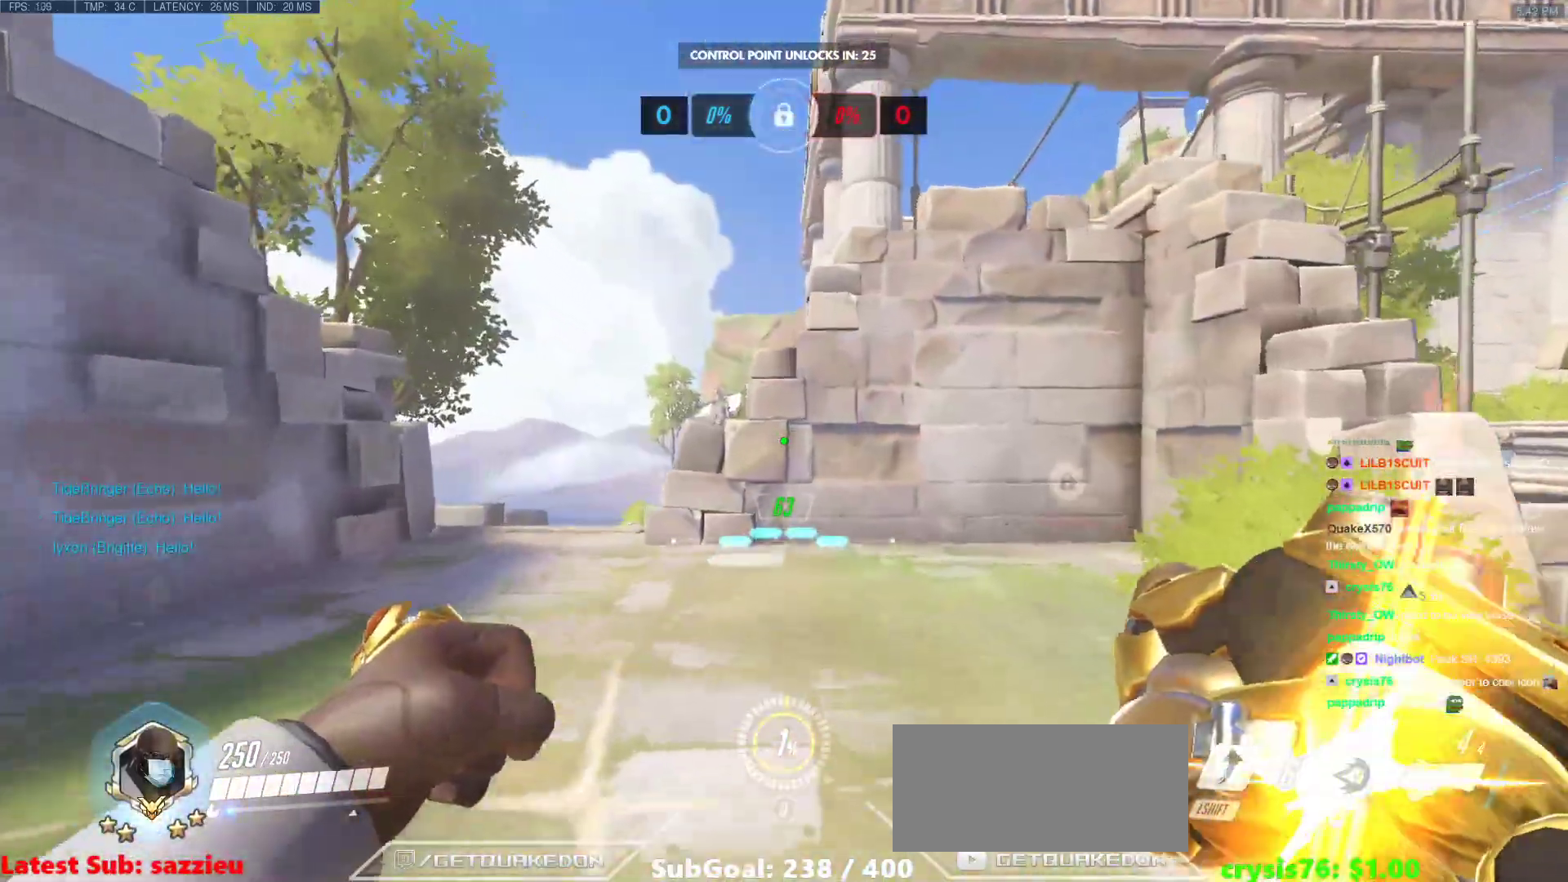
{"keys": ["w"], "mouse": [], "events": []}
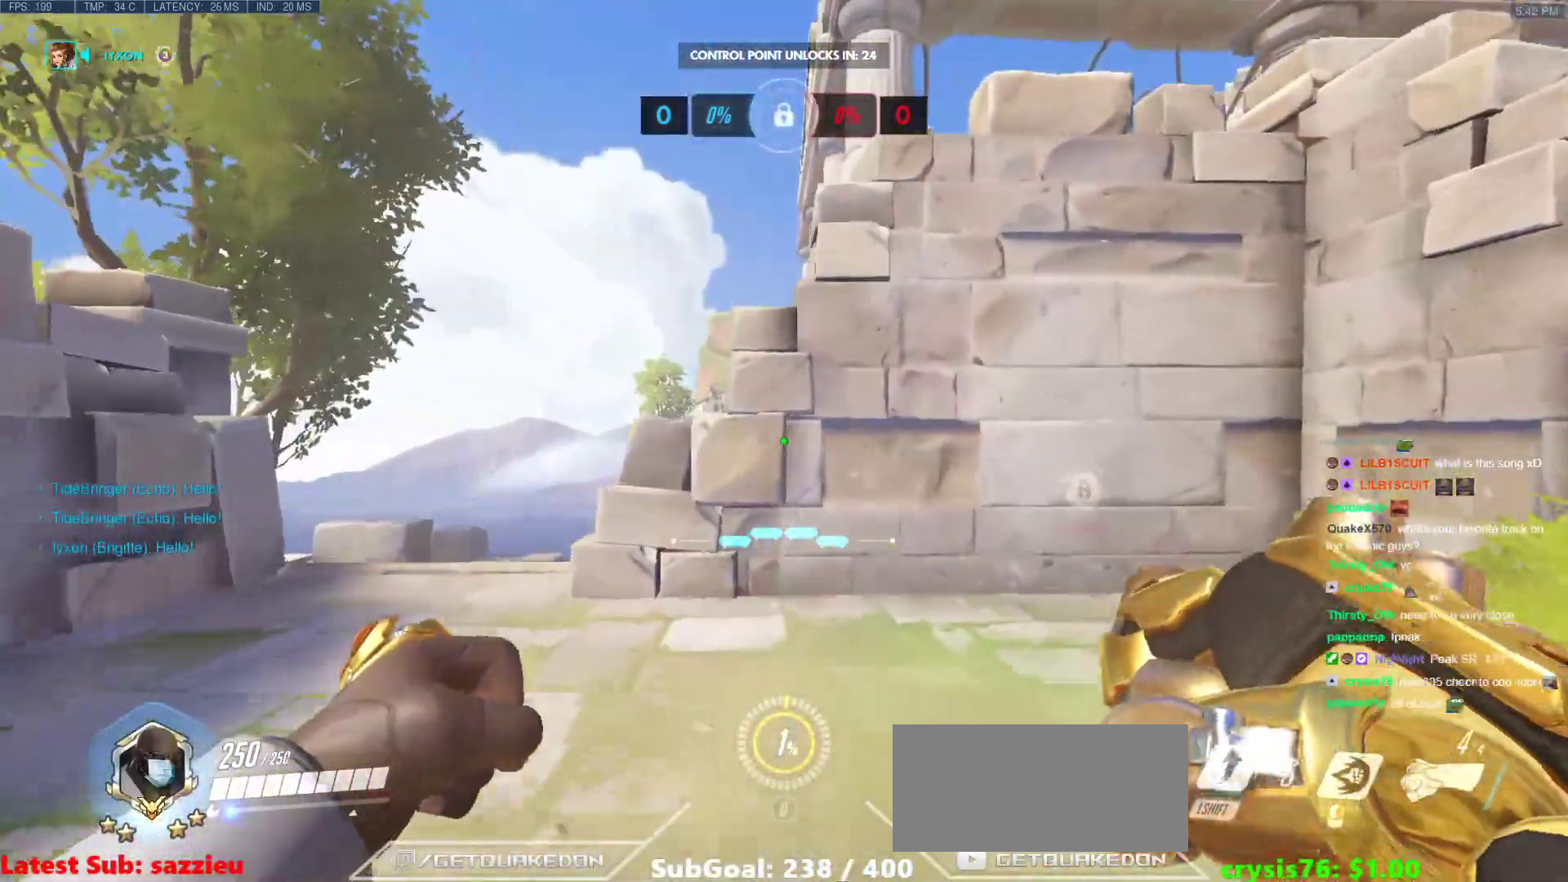
{"keys": ["a", "w"], "mouse": [], "events": [[200, "a", "down"]]}
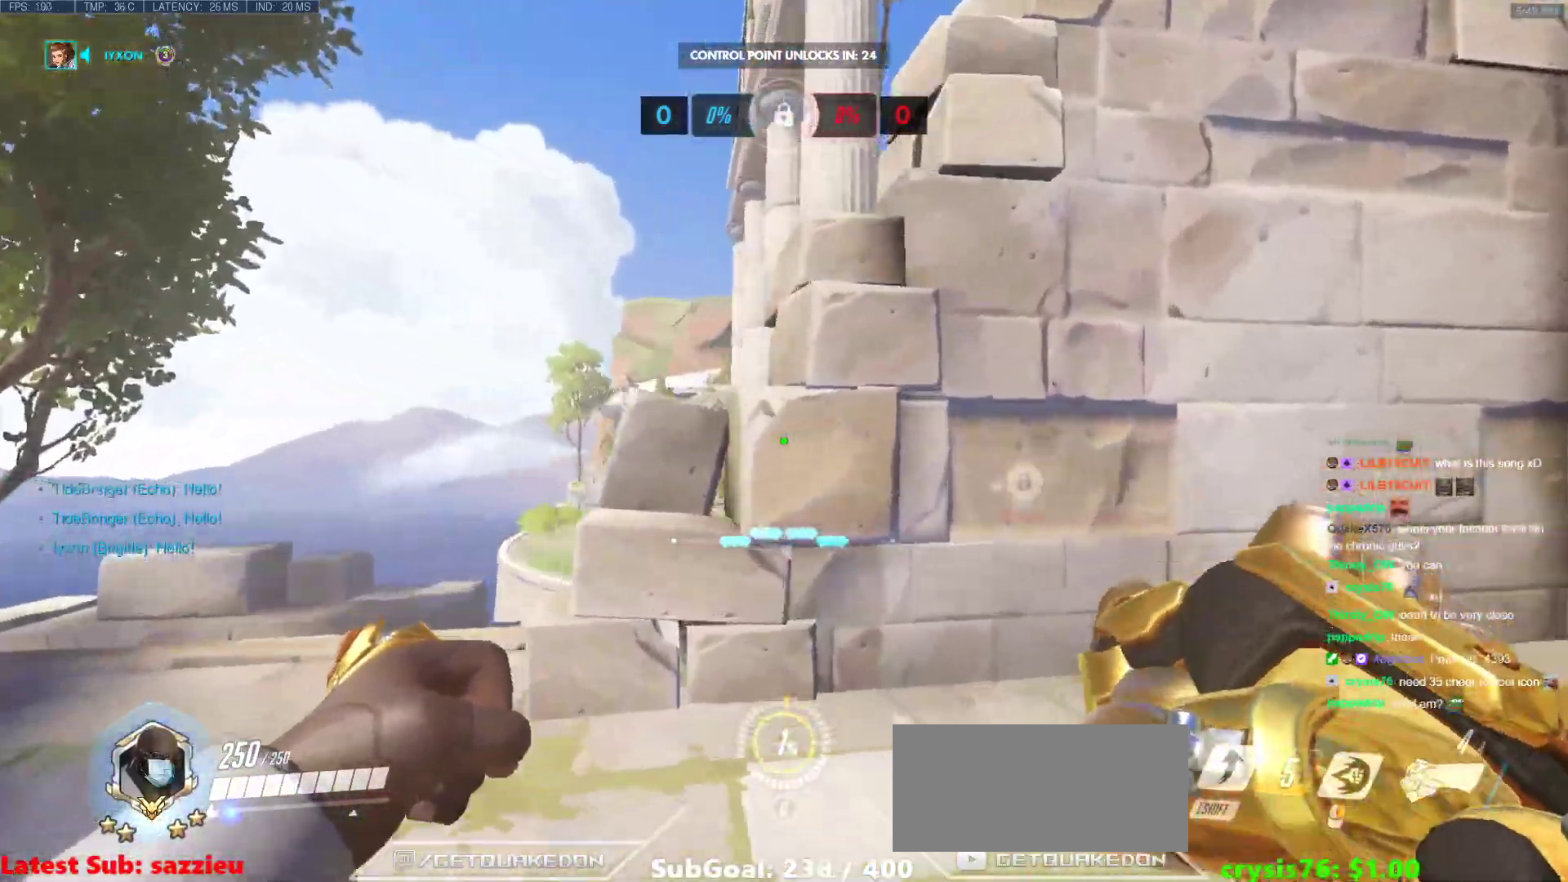
{"keys": ["a", "w"], "mouse": [], "events": [[67, "space", "down"], [217, "space", "up"]]}
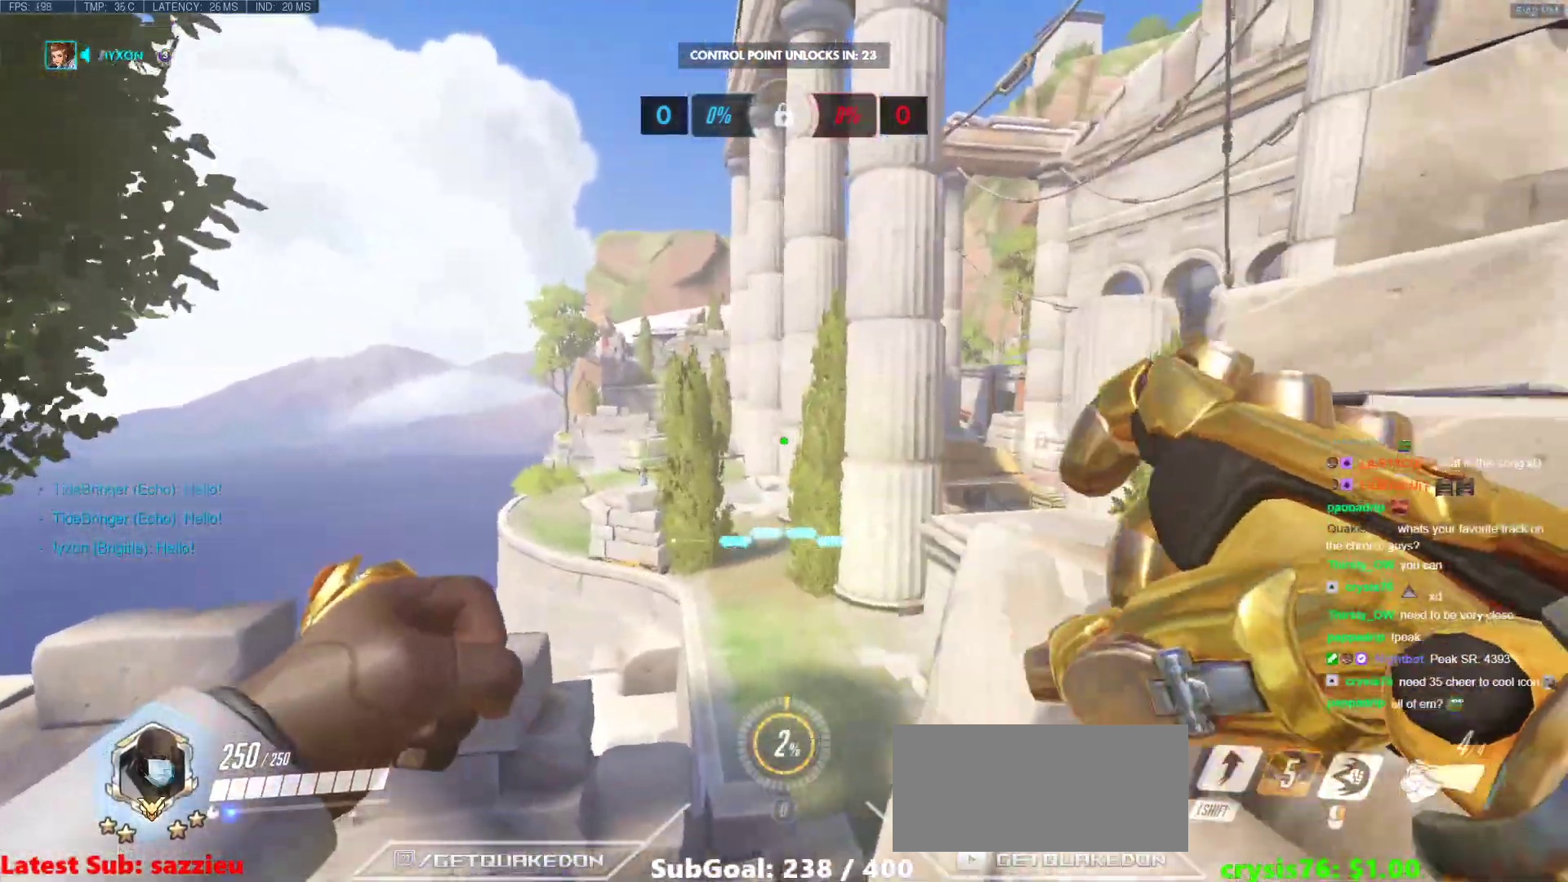
{"keys": ["a", "w"], "mouse": [], "events": []}
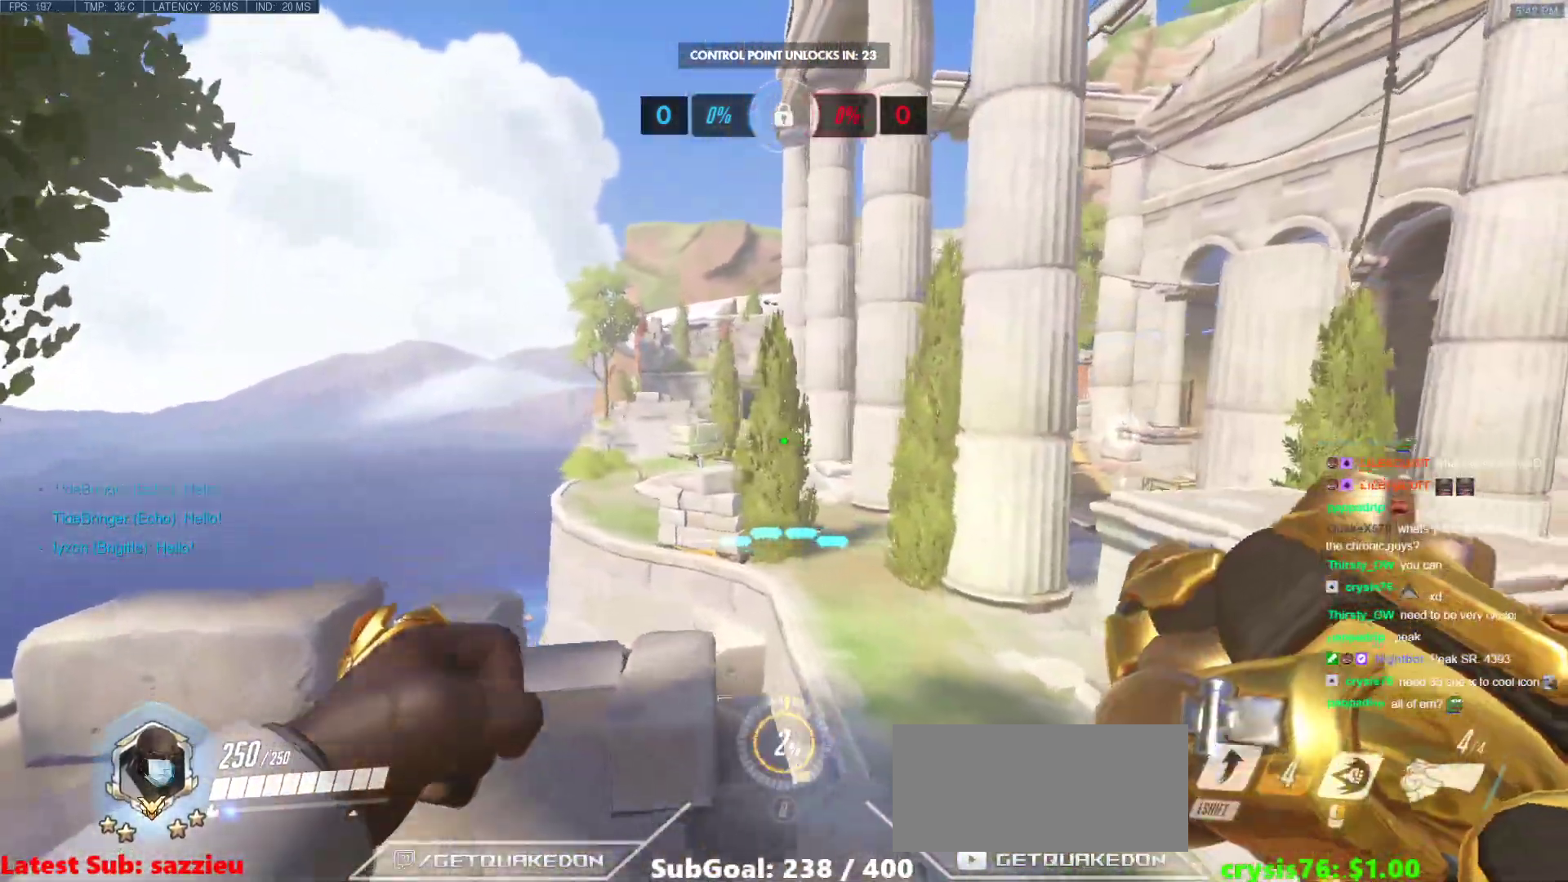
{"keys": ["a", "w"], "mouse": ["right"], "events": [[50, "mouse_right", "down"]]}
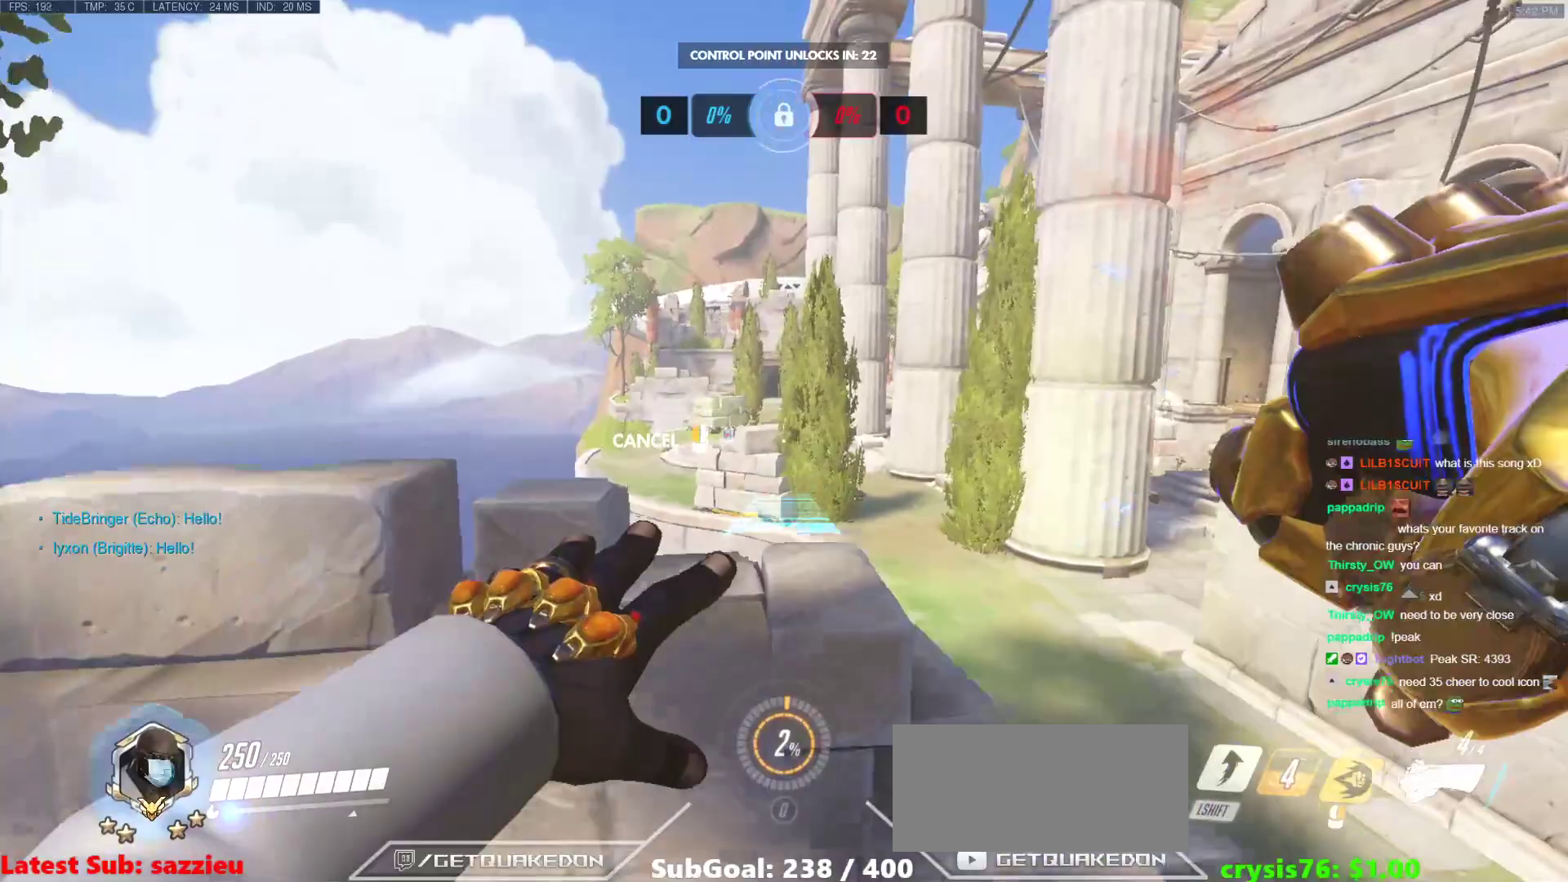
{"keys": ["a", "w"], "mouse": [], "events": [[117, "mouse_right", "up"]]}
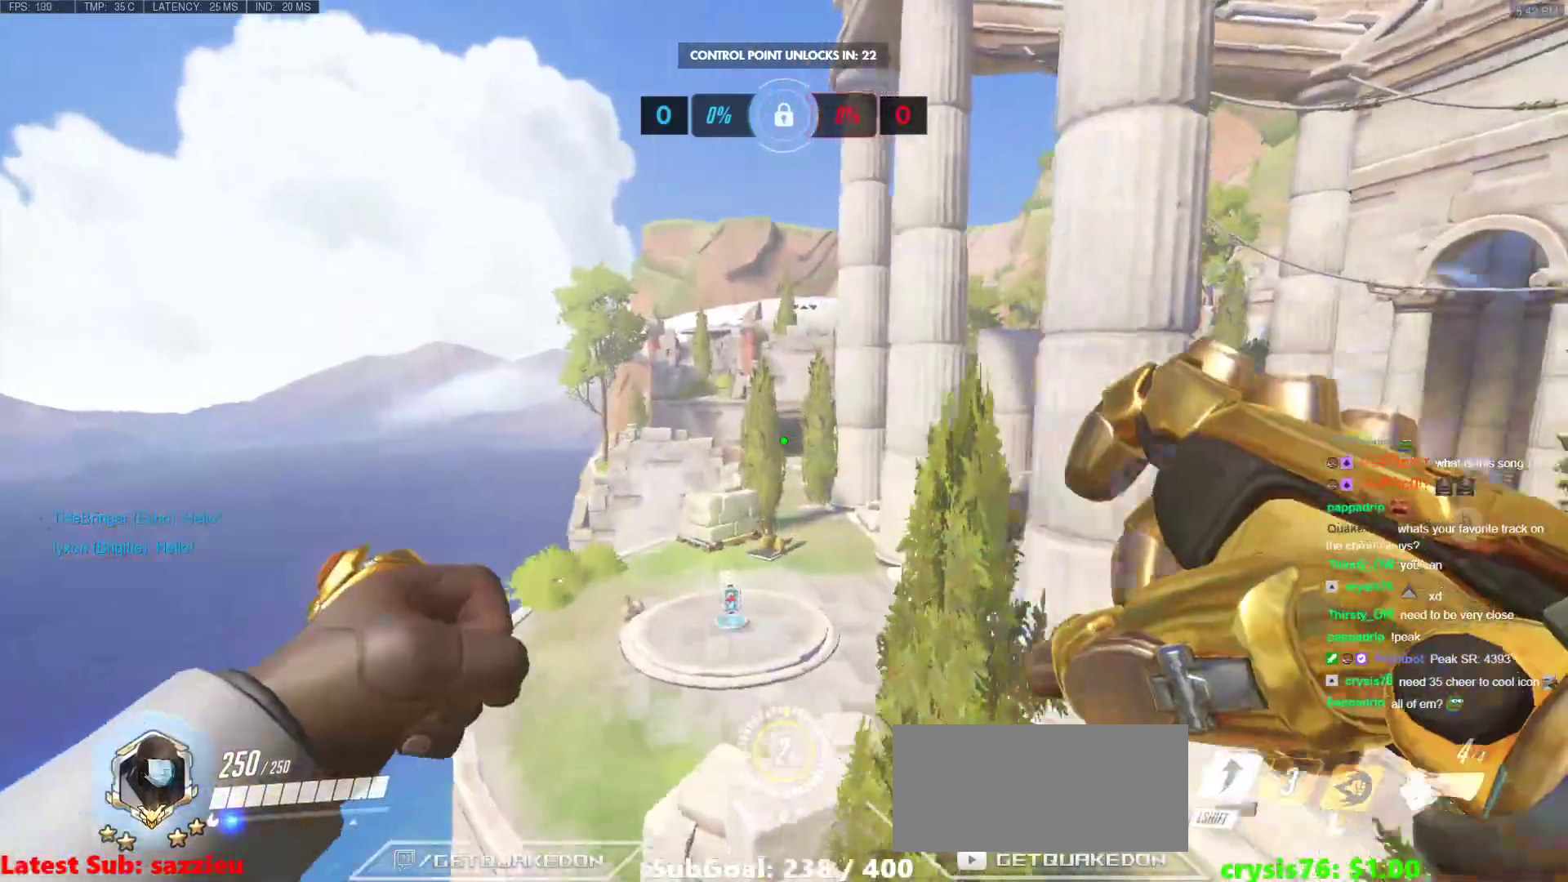
{"keys": ["d", "w"], "mouse": [], "events": [[83, "a", "up"], [500, "d", "down"]]}
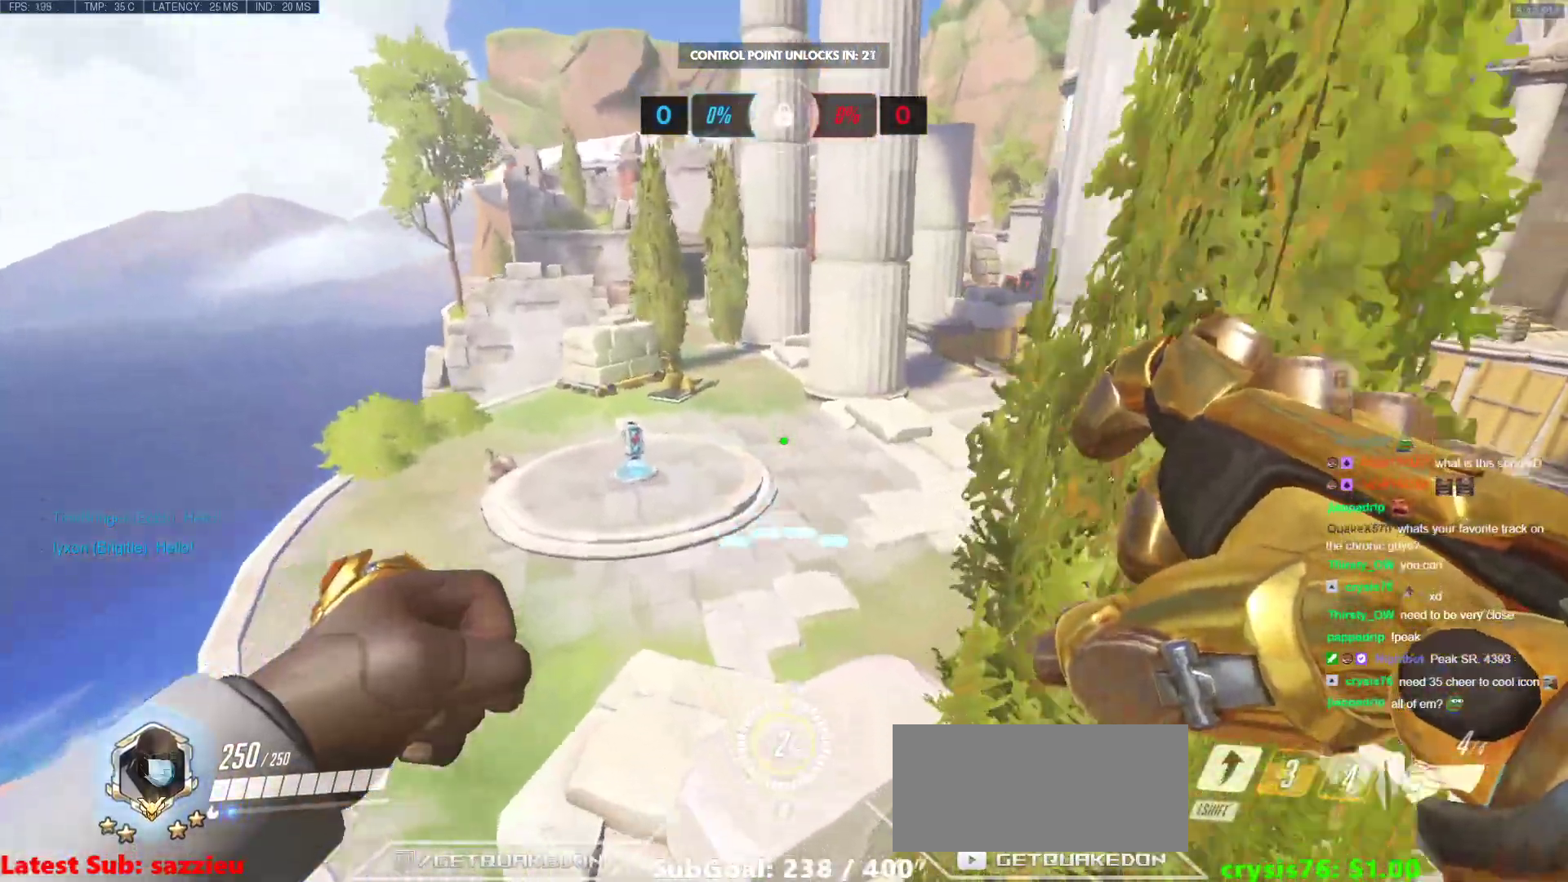
{"keys": ["w"], "mouse": [], "events": [[150, "d", "up"]]}
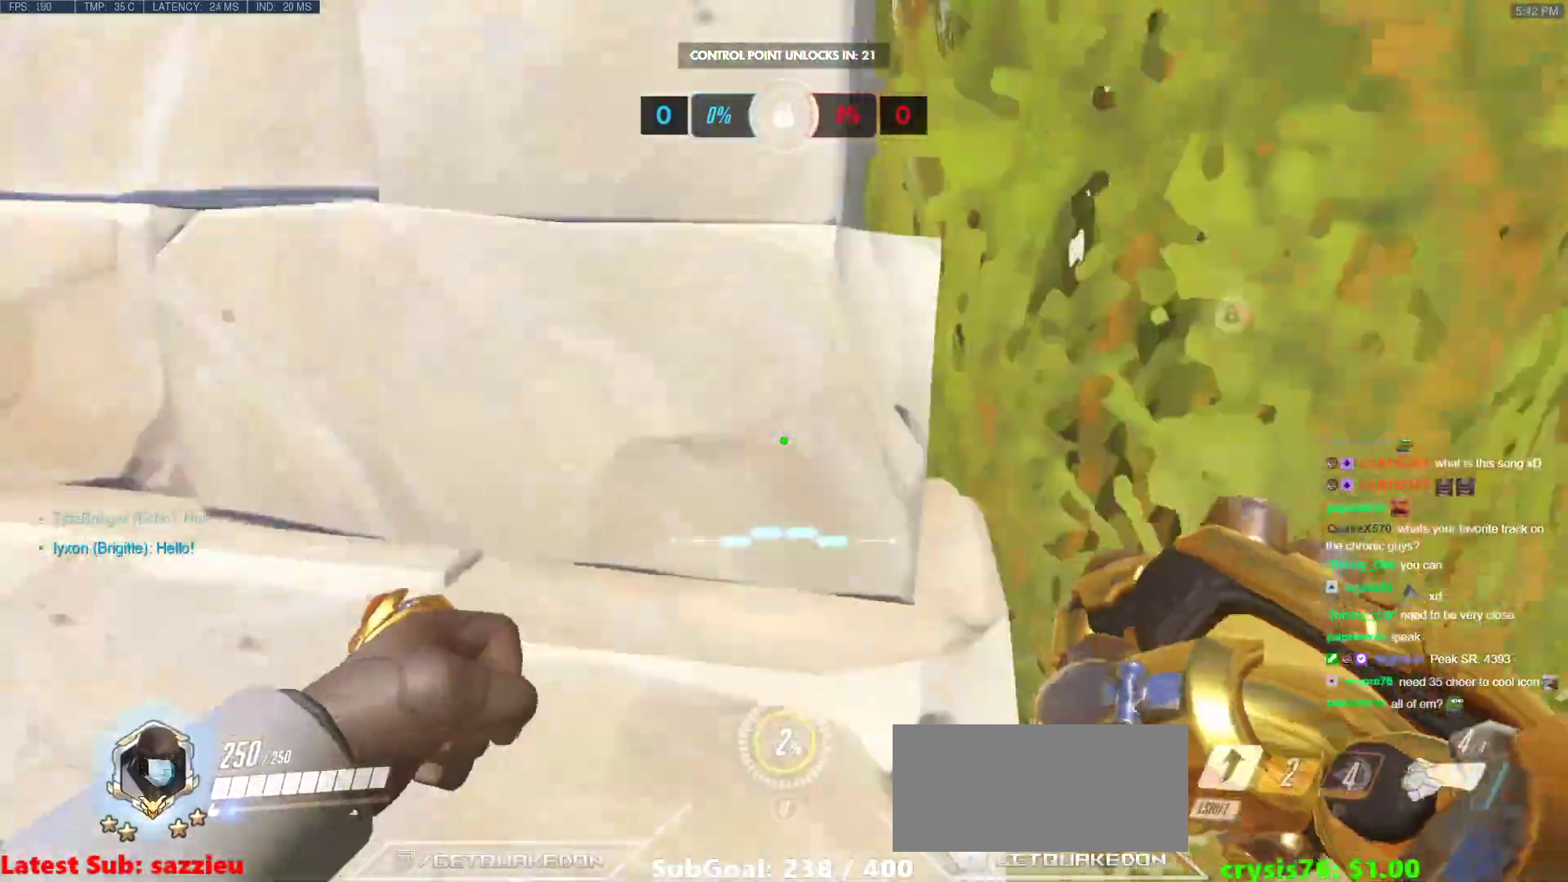
{"keys": ["w"], "mouse": [], "events": [[250, "a", "down"], [300, "a", "up"]]}
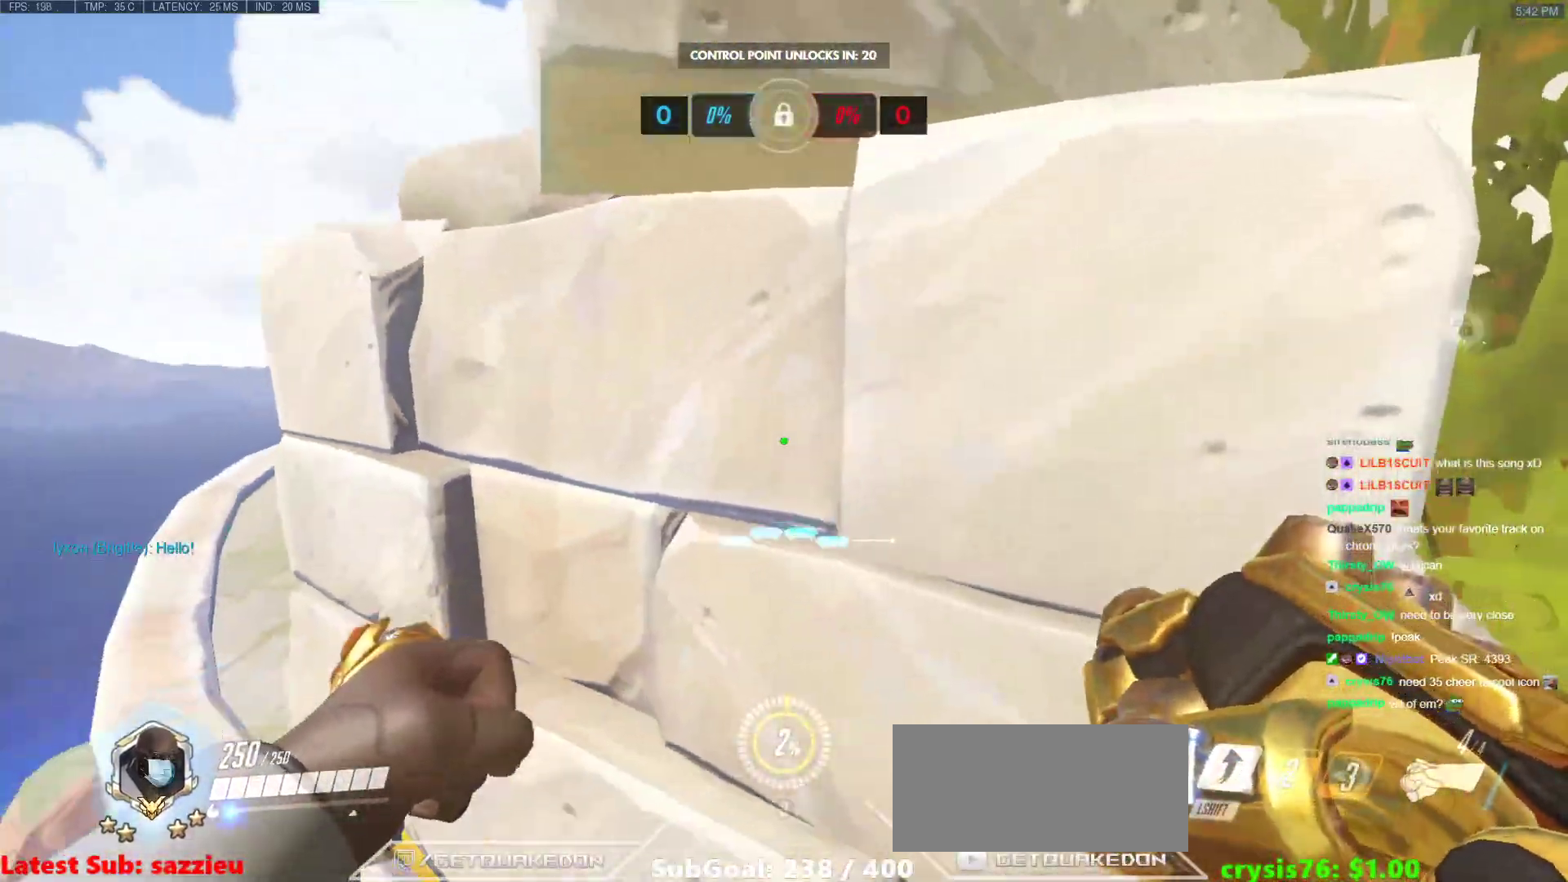
{"keys": ["a", "w"], "mouse": [], "events": [[267, "a", "down"], [317, "space", "down"], [467, "space", "up"]]}
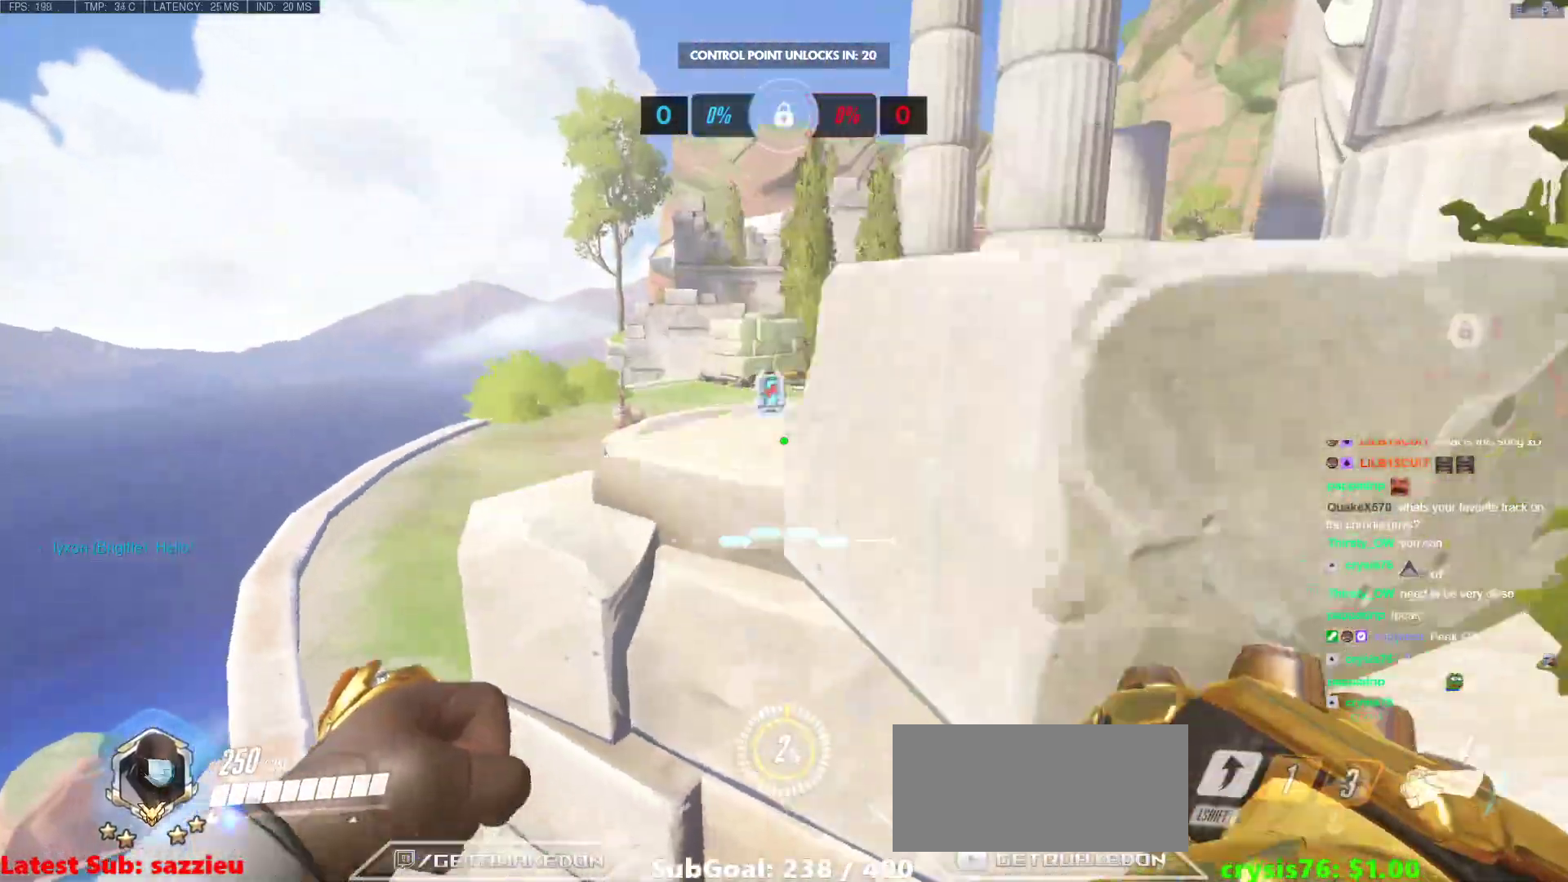
{"keys": ["a", "w"], "mouse": [], "events": []}
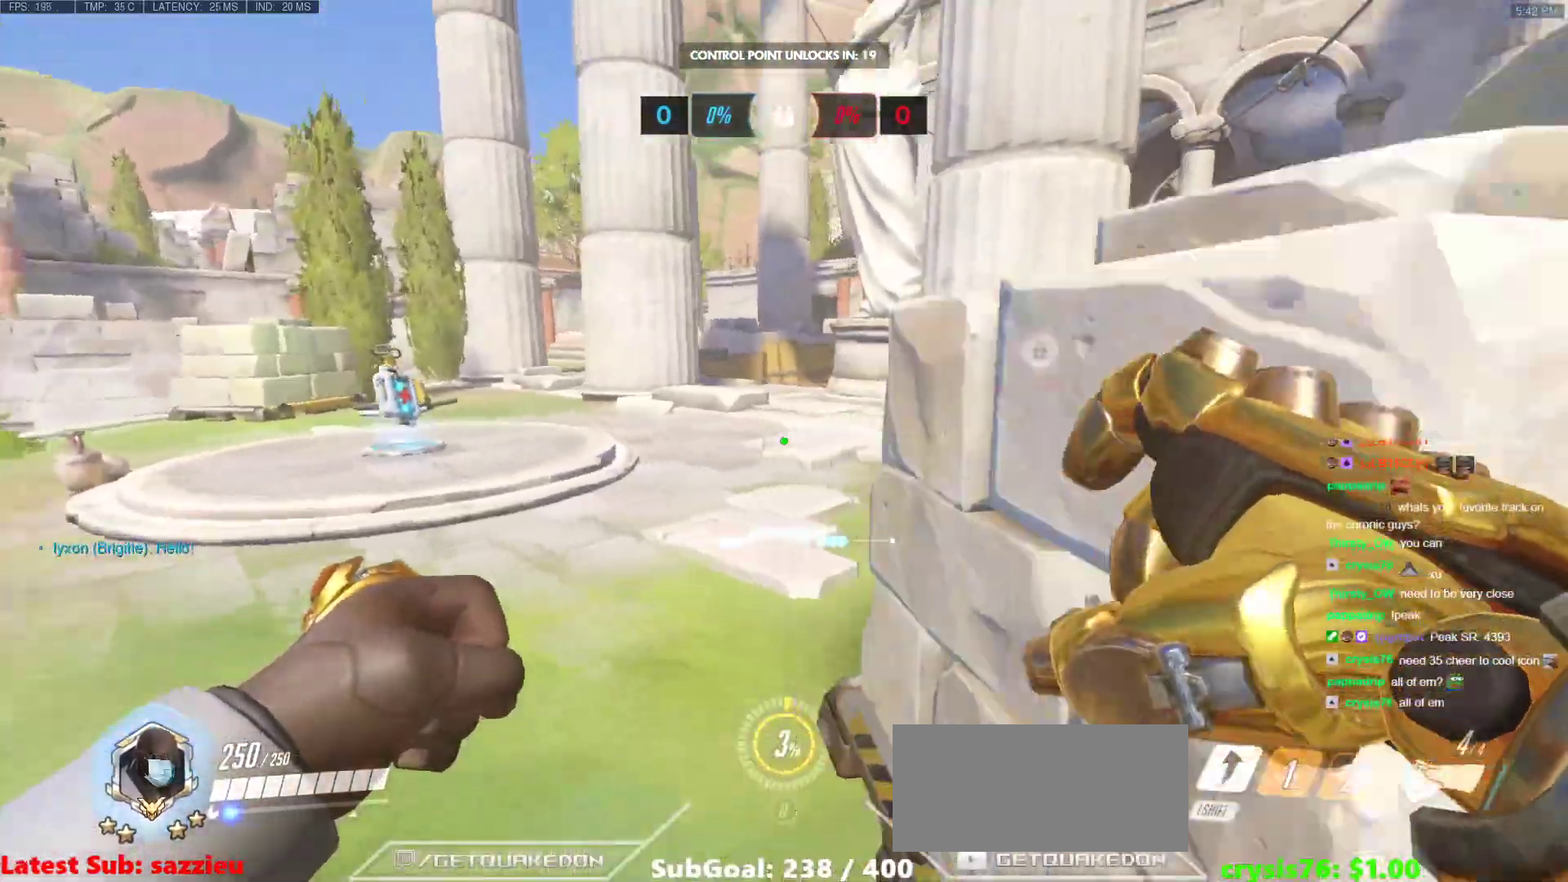
{"keys": ["a"], "mouse": [], "events": [[450, "w", "up"]]}
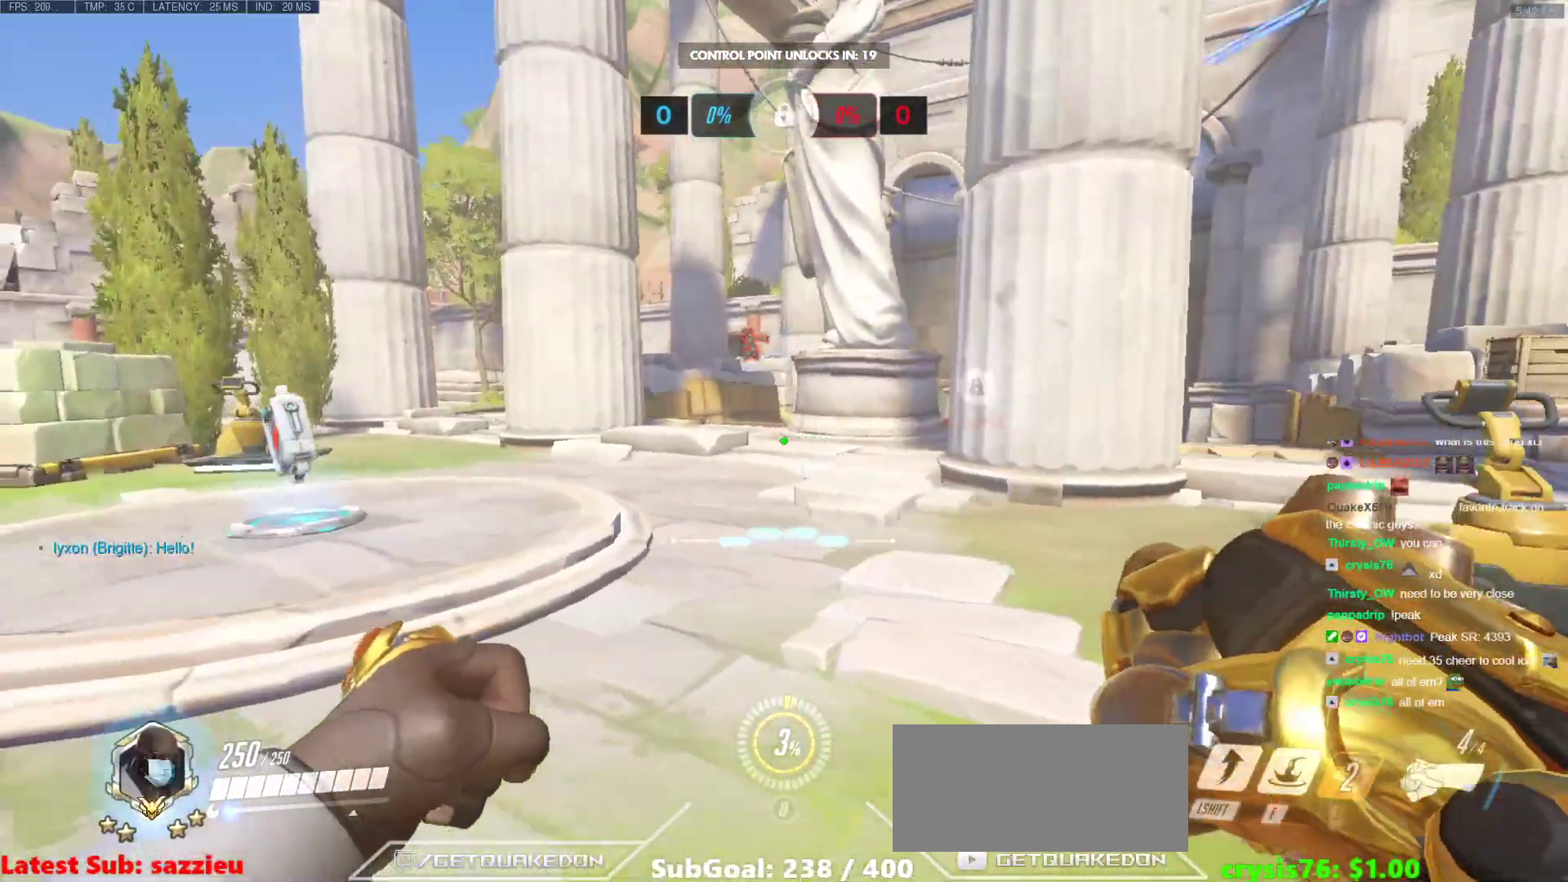
{"keys": ["a", "w"], "mouse": [], "events": [[417, "w", "down"]]}
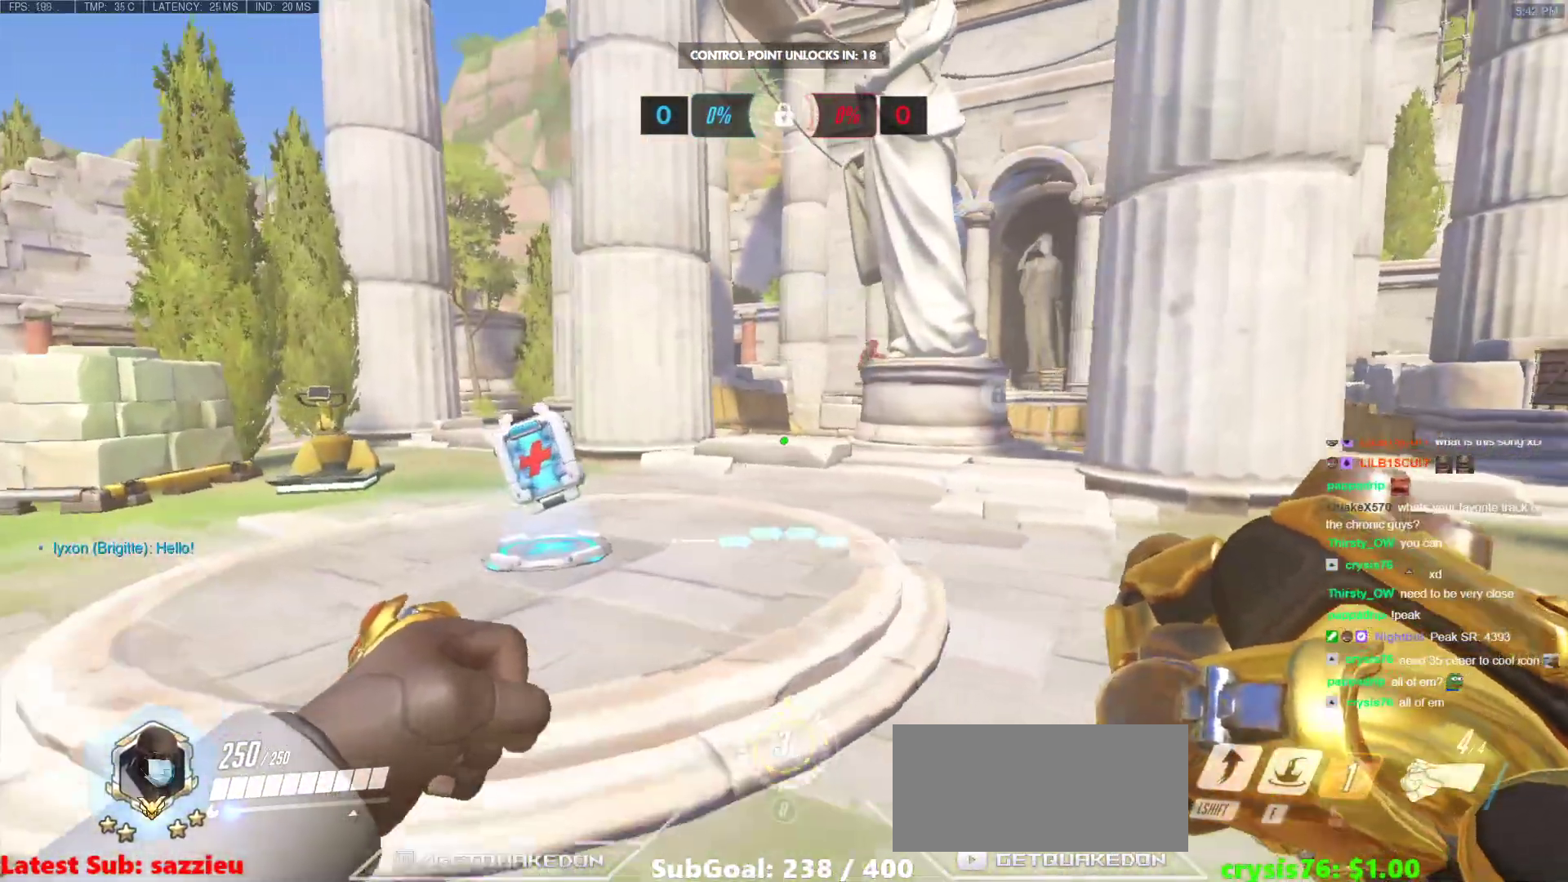
{"keys": ["a", "w"], "mouse": [], "events": [[100, "a", "up"], [200, "d", "down"], [200, "w", "up"], [383, "w", "down"], [433, "d", "up"], [483, "a", "down"]]}
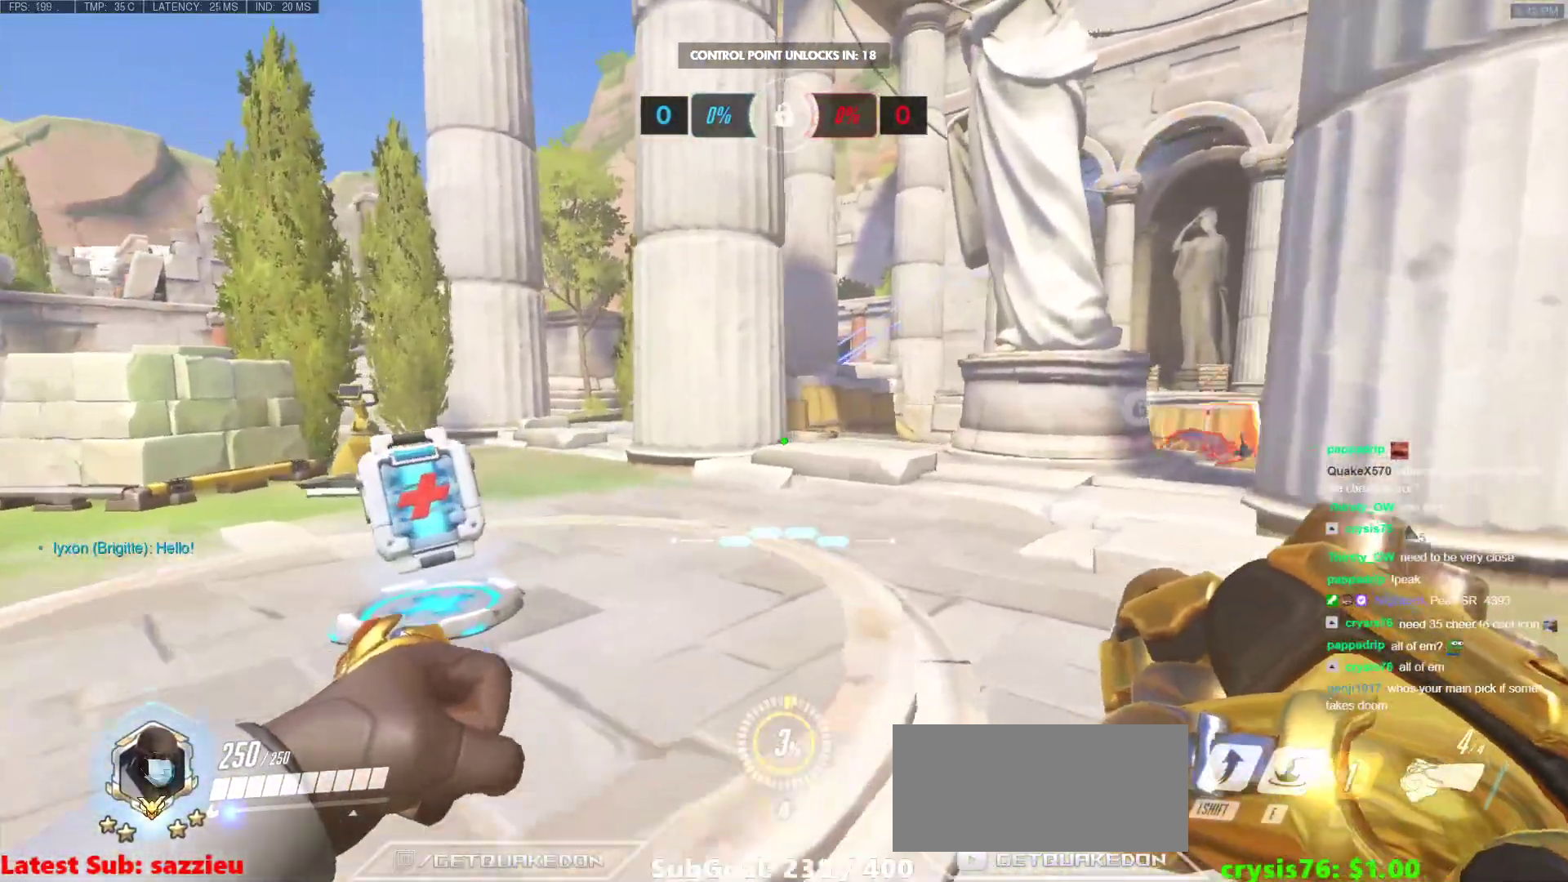
{"keys": ["w"], "mouse": [], "events": [[17, "w", "up"], [300, "w", "down"], [350, "a", "up"]]}
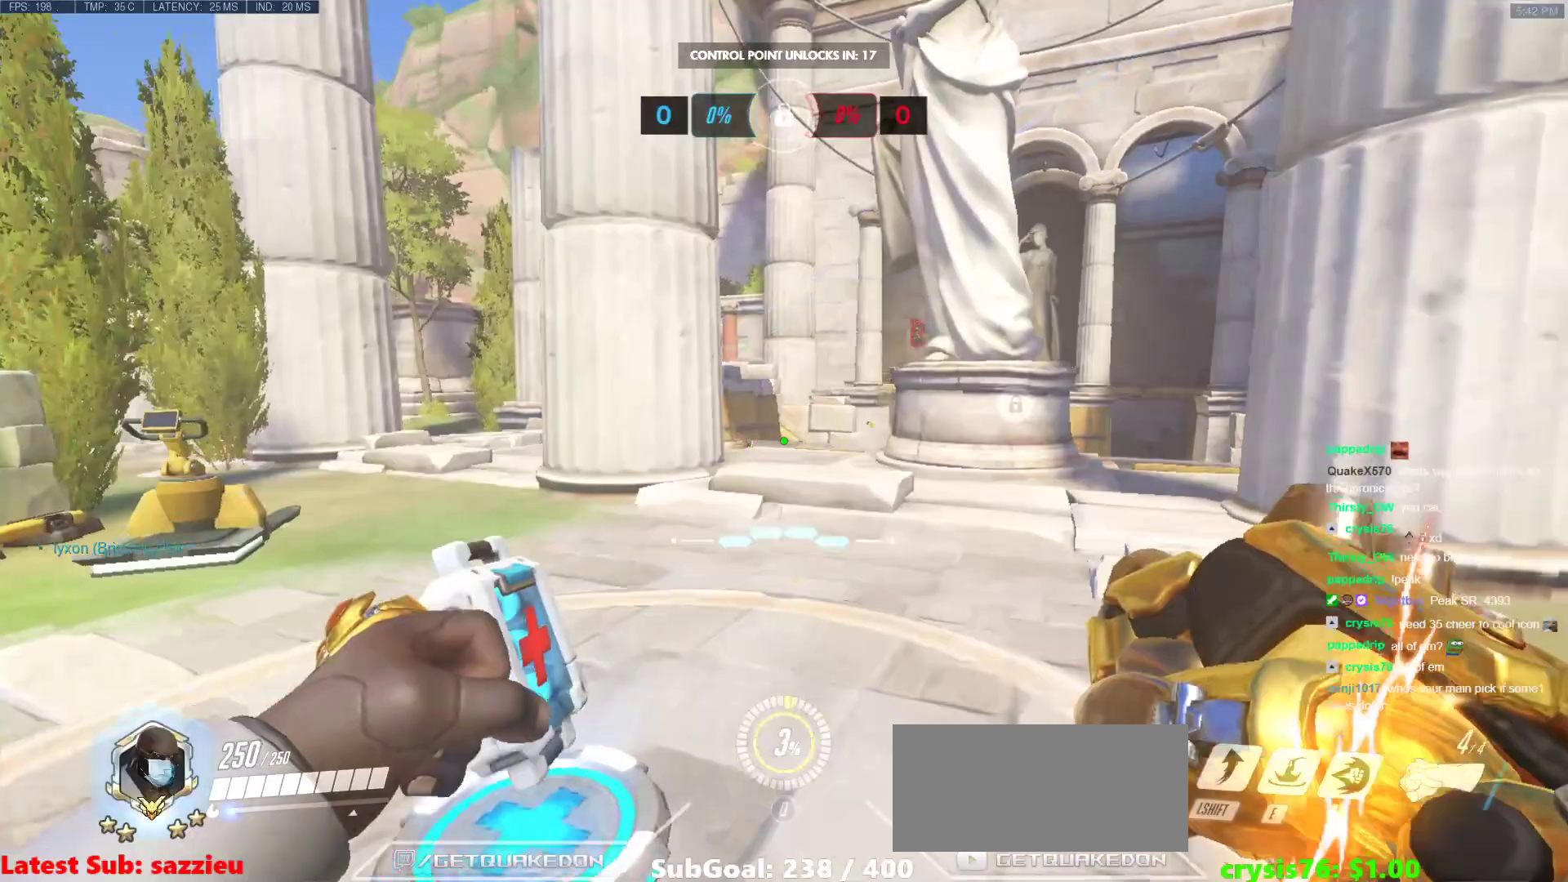
{"keys": ["d"], "mouse": [], "events": [[267, "d", "down"], [267, "w", "up"]]}
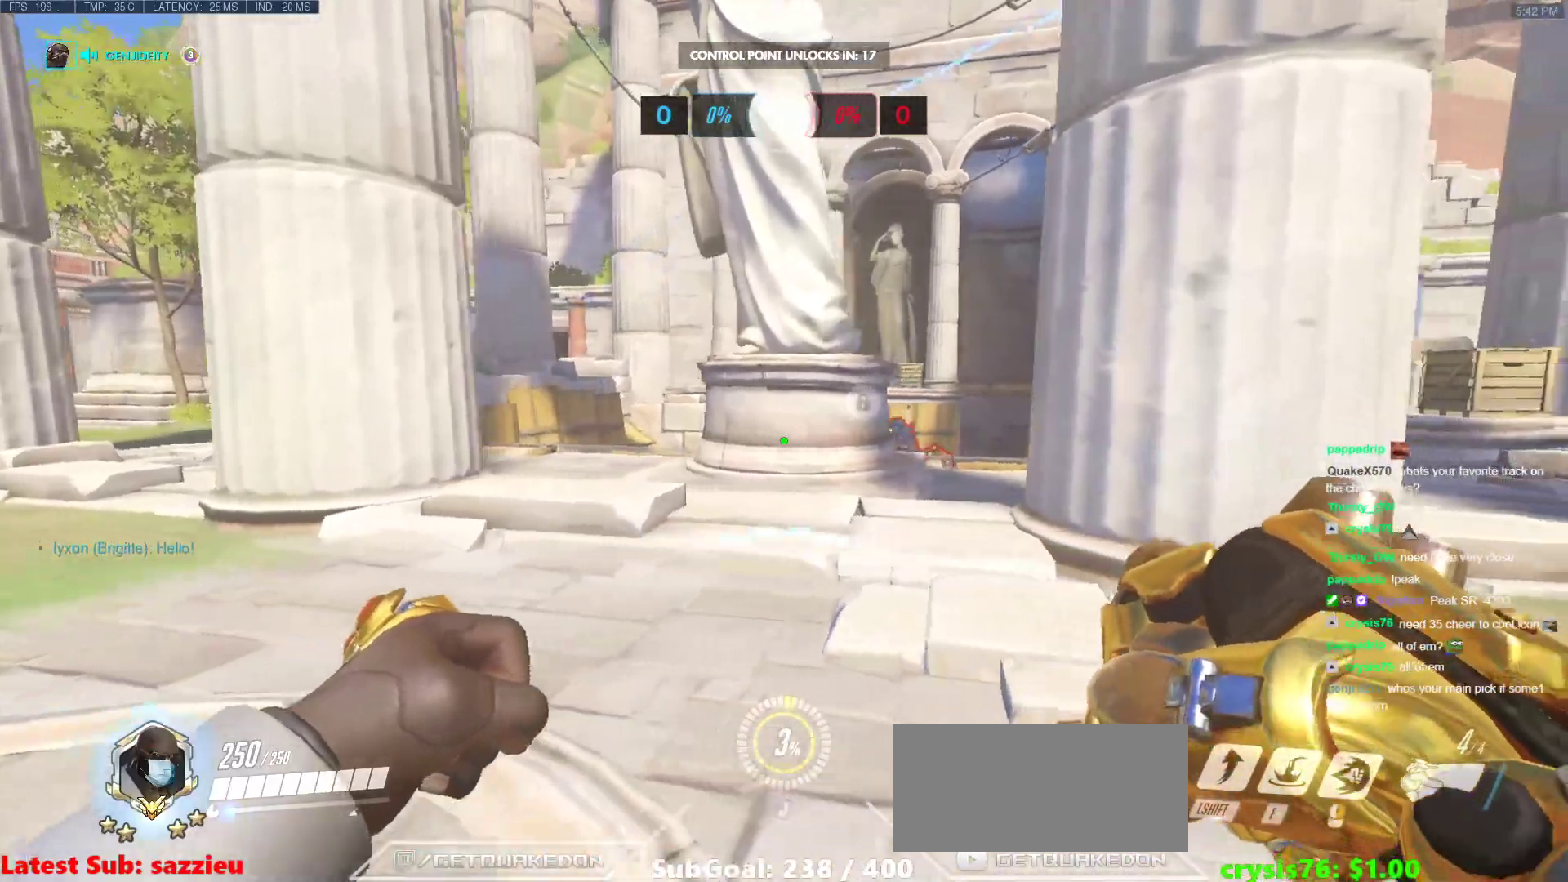
{"keys": ["d", "w"], "mouse": [], "events": [[317, "w", "down"]]}
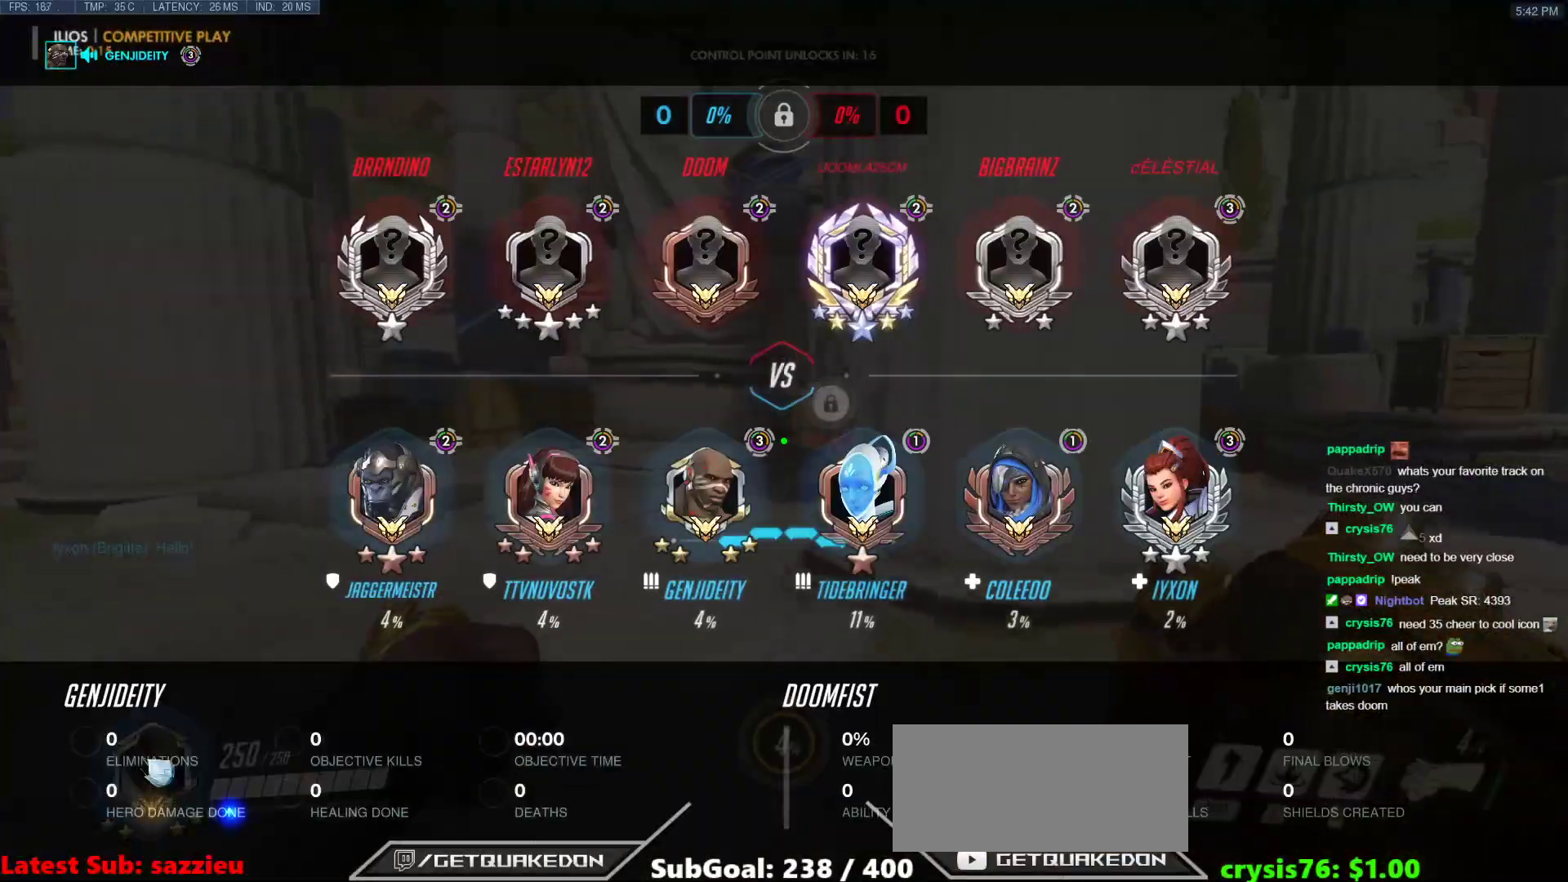
{"keys": ["d"], "mouse": [], "events": [[217, "w", "up"]]}
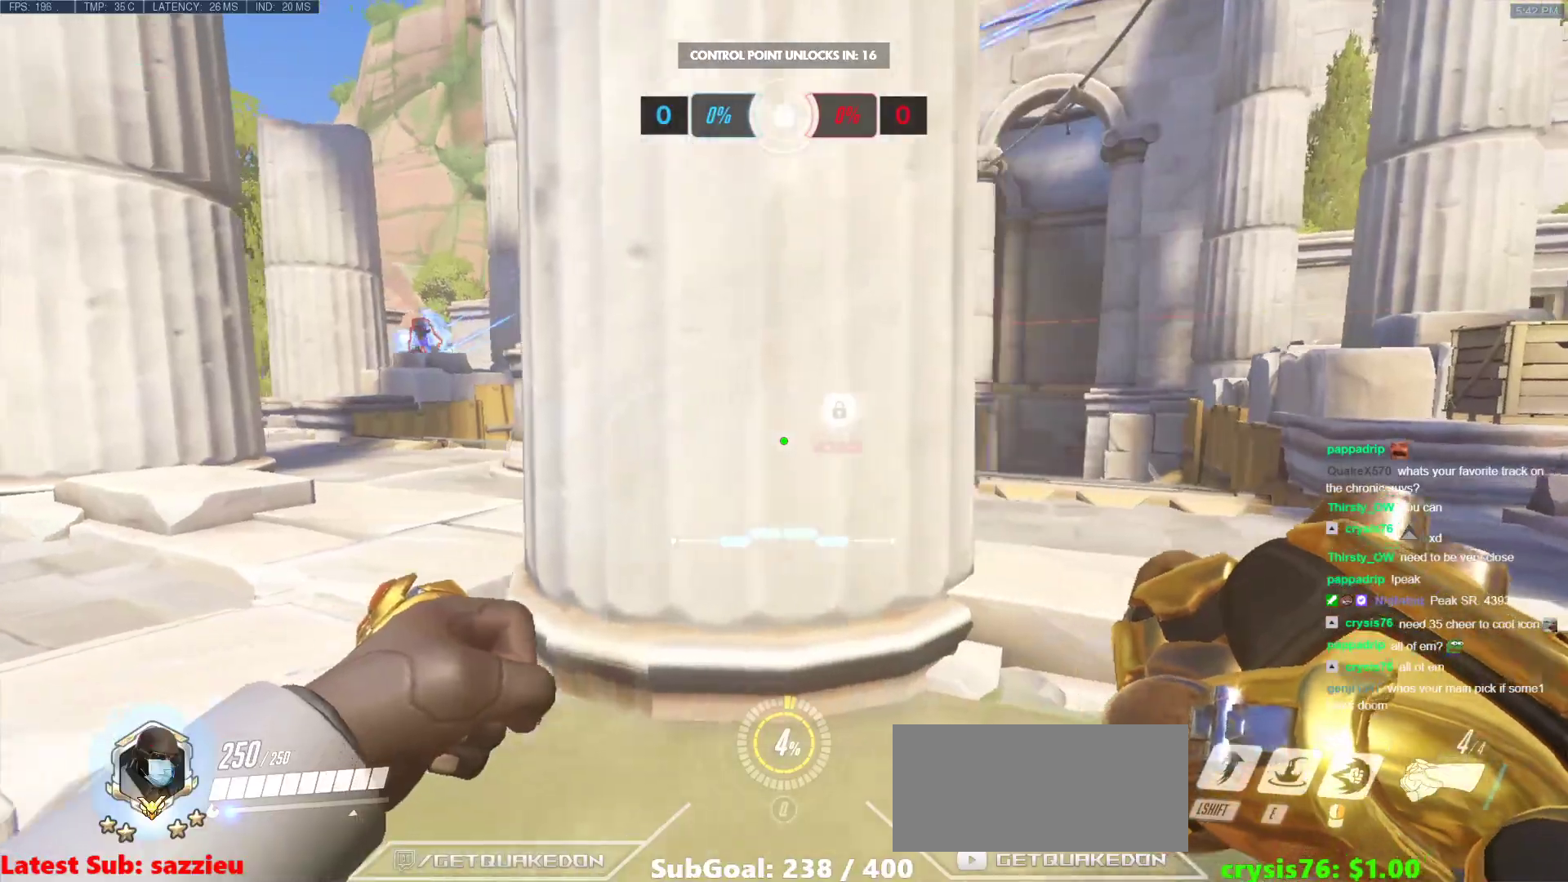
{"keys": ["a"], "mouse": [], "events": [[33, "w", "down"], [467, "a", "down"], [467, "d", "up"], [467, "w", "up"]]}
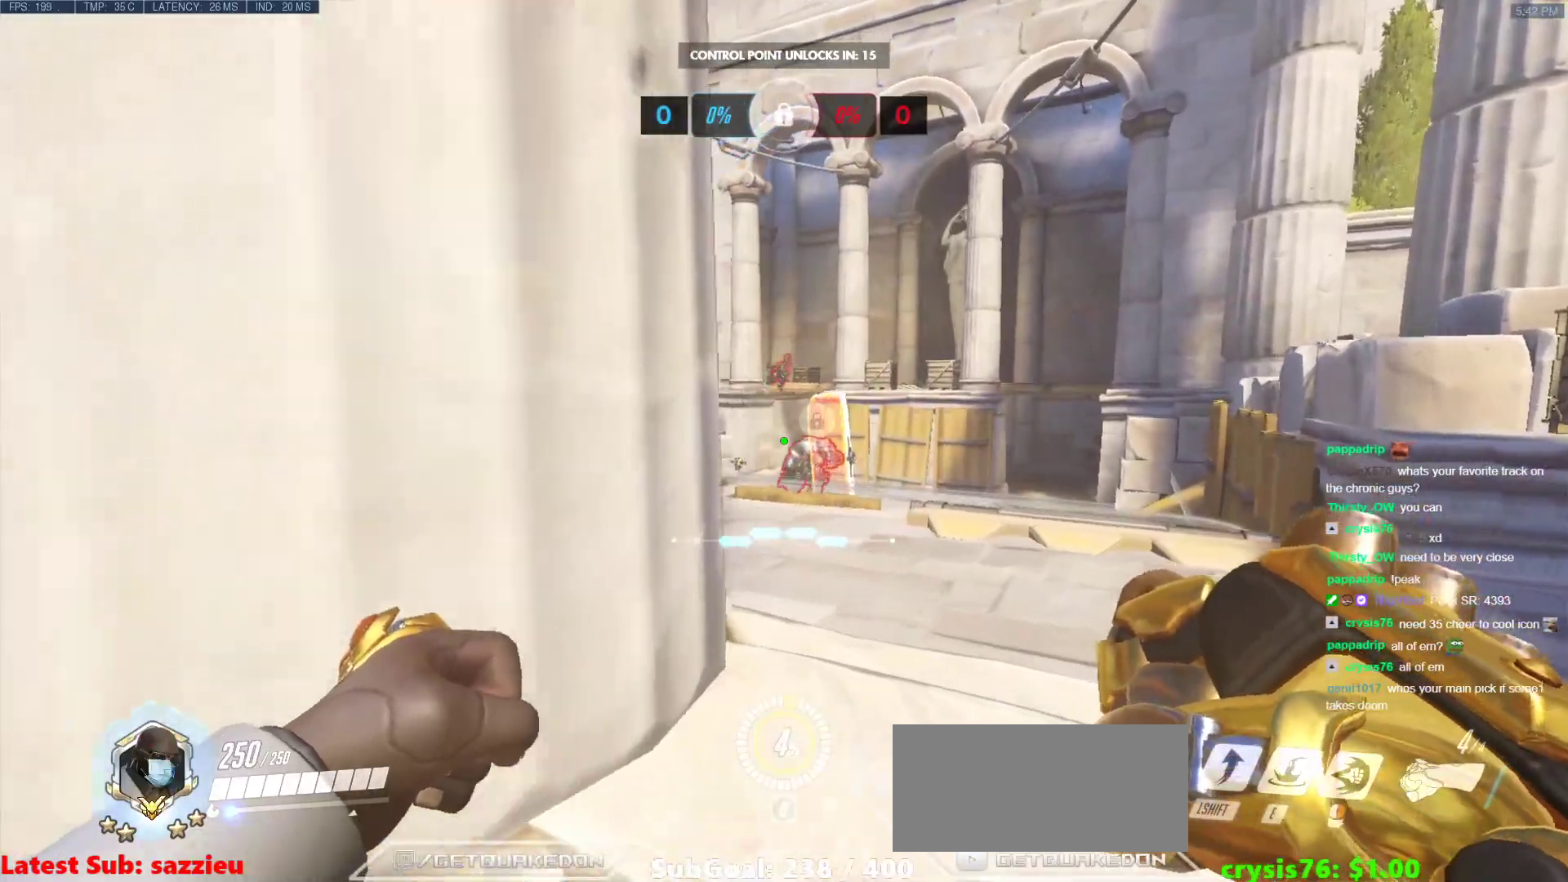
{"keys": [], "mouse": [], "events": [[100, "s", "down"], [200, "a", "up"], [250, "s", "up"], [383, "a", "down"], [483, "a", "up"]]}
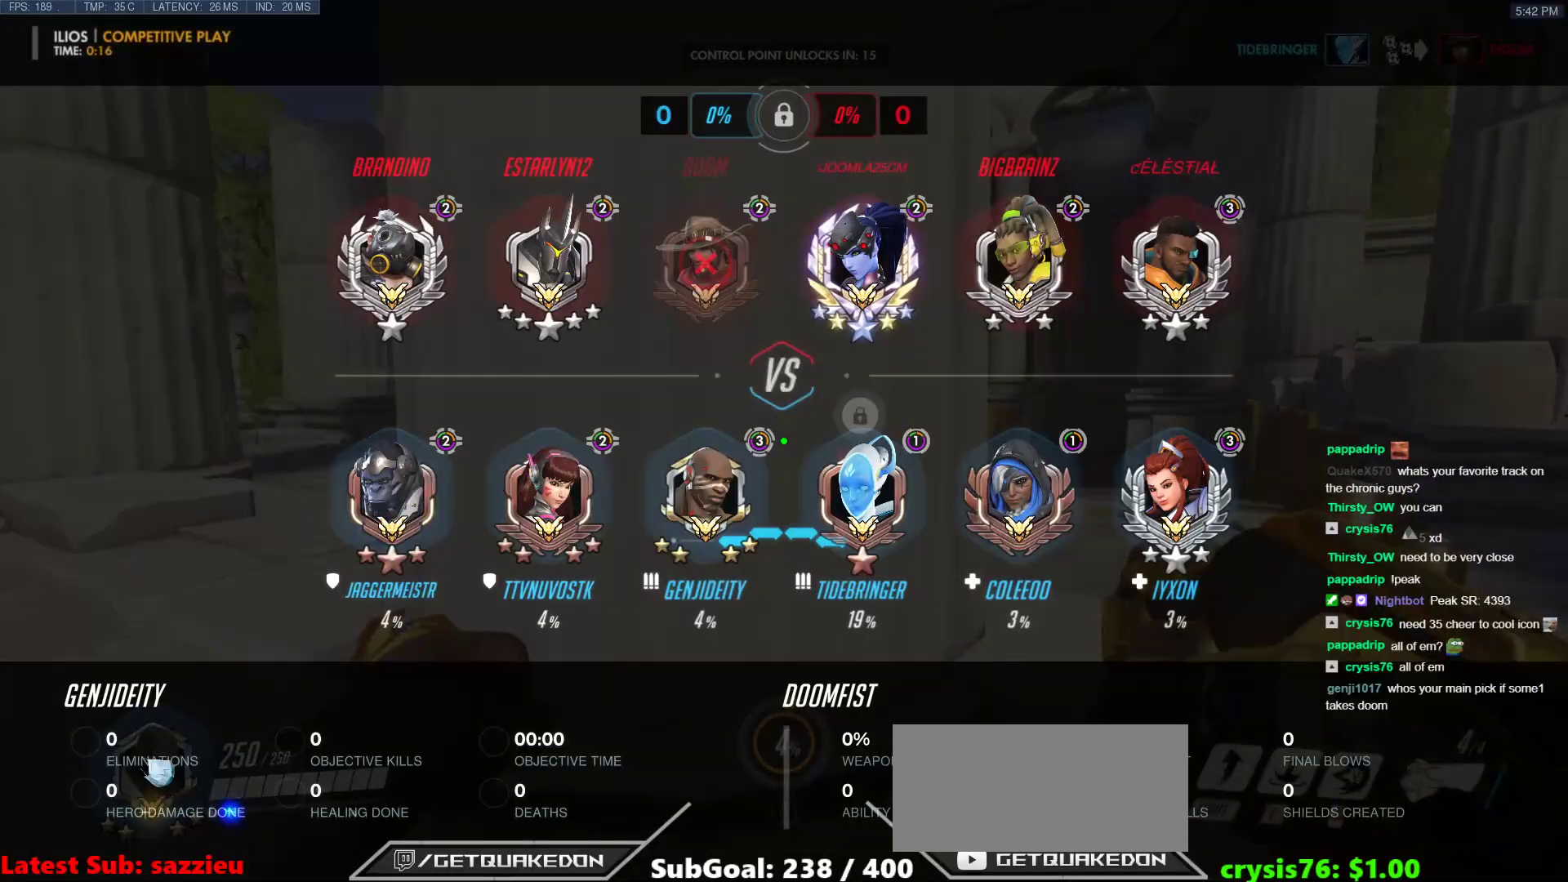
{"keys": [], "mouse": [], "events": [[67, "w", "down"], [117, "d", "down"], [350, "d", "up"], [400, "w", "up"]]}
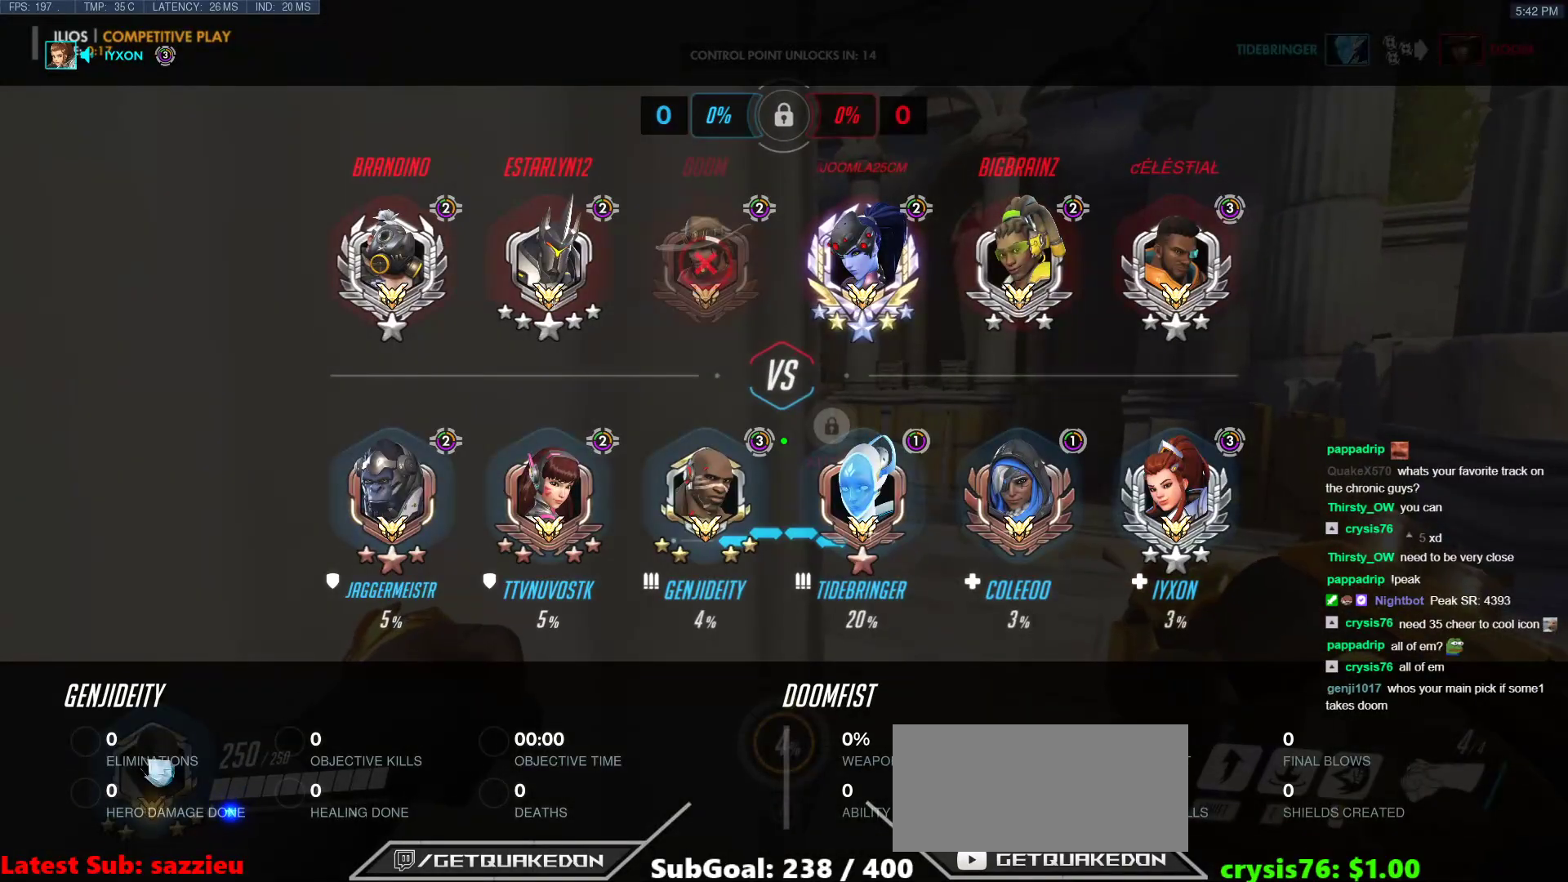
{"keys": ["d"], "mouse": [], "events": [[283, "a", "down"], [367, "d", "down"], [417, "a", "up"]]}
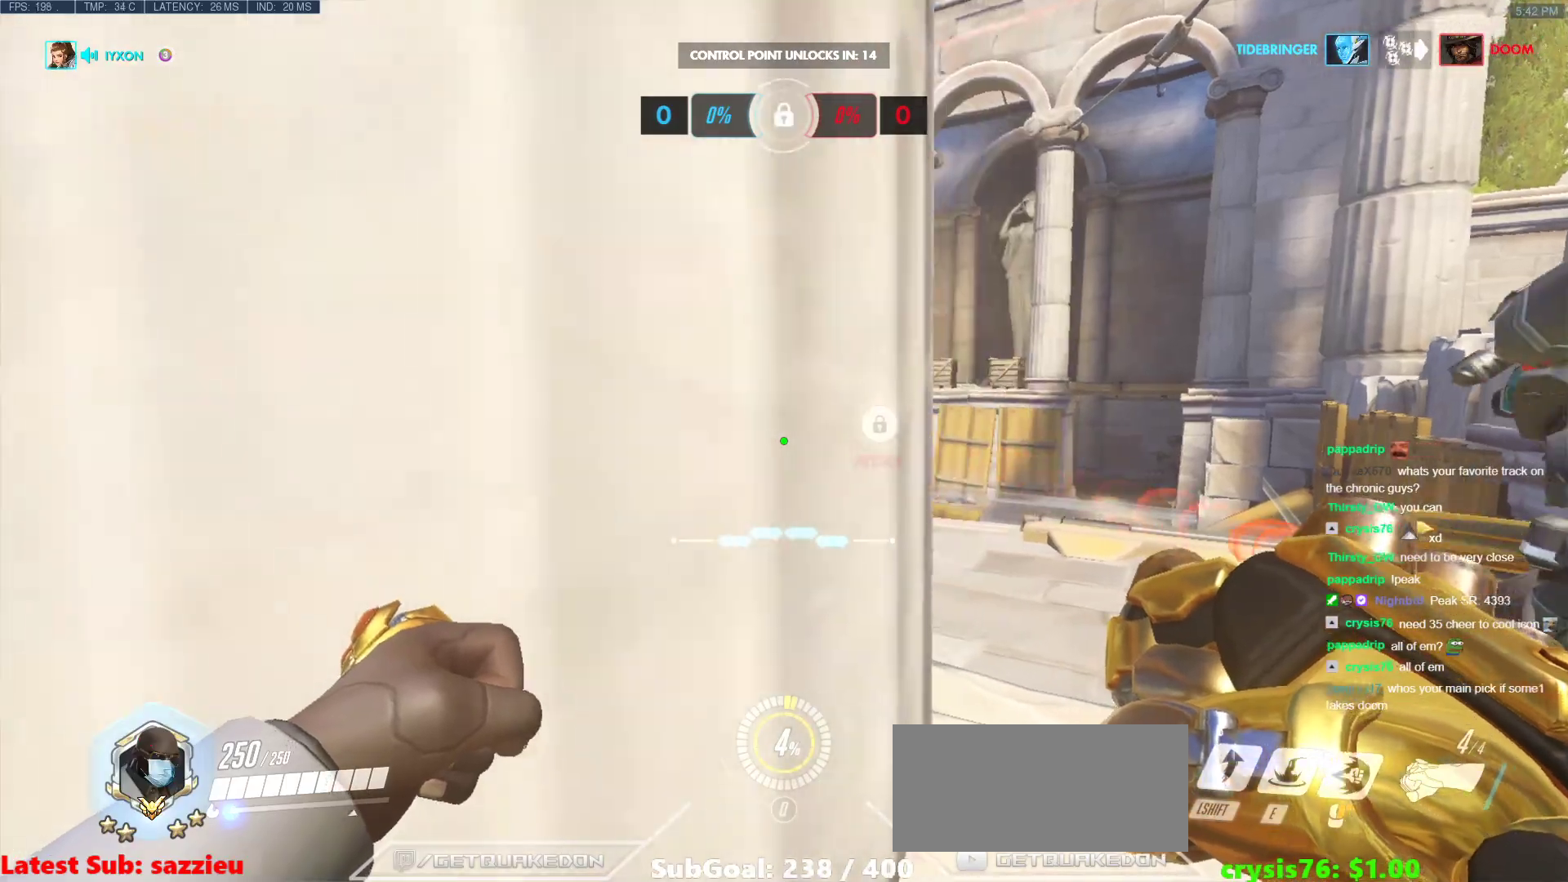
{"keys": ["d"], "mouse": [], "events": [[17, "a", "down"], [17, "d", "up"], [150, "a", "up"], [150, "d", "down"], [250, "a", "down"], [283, "d", "up"], [433, "a", "up"], [433, "d", "down"]]}
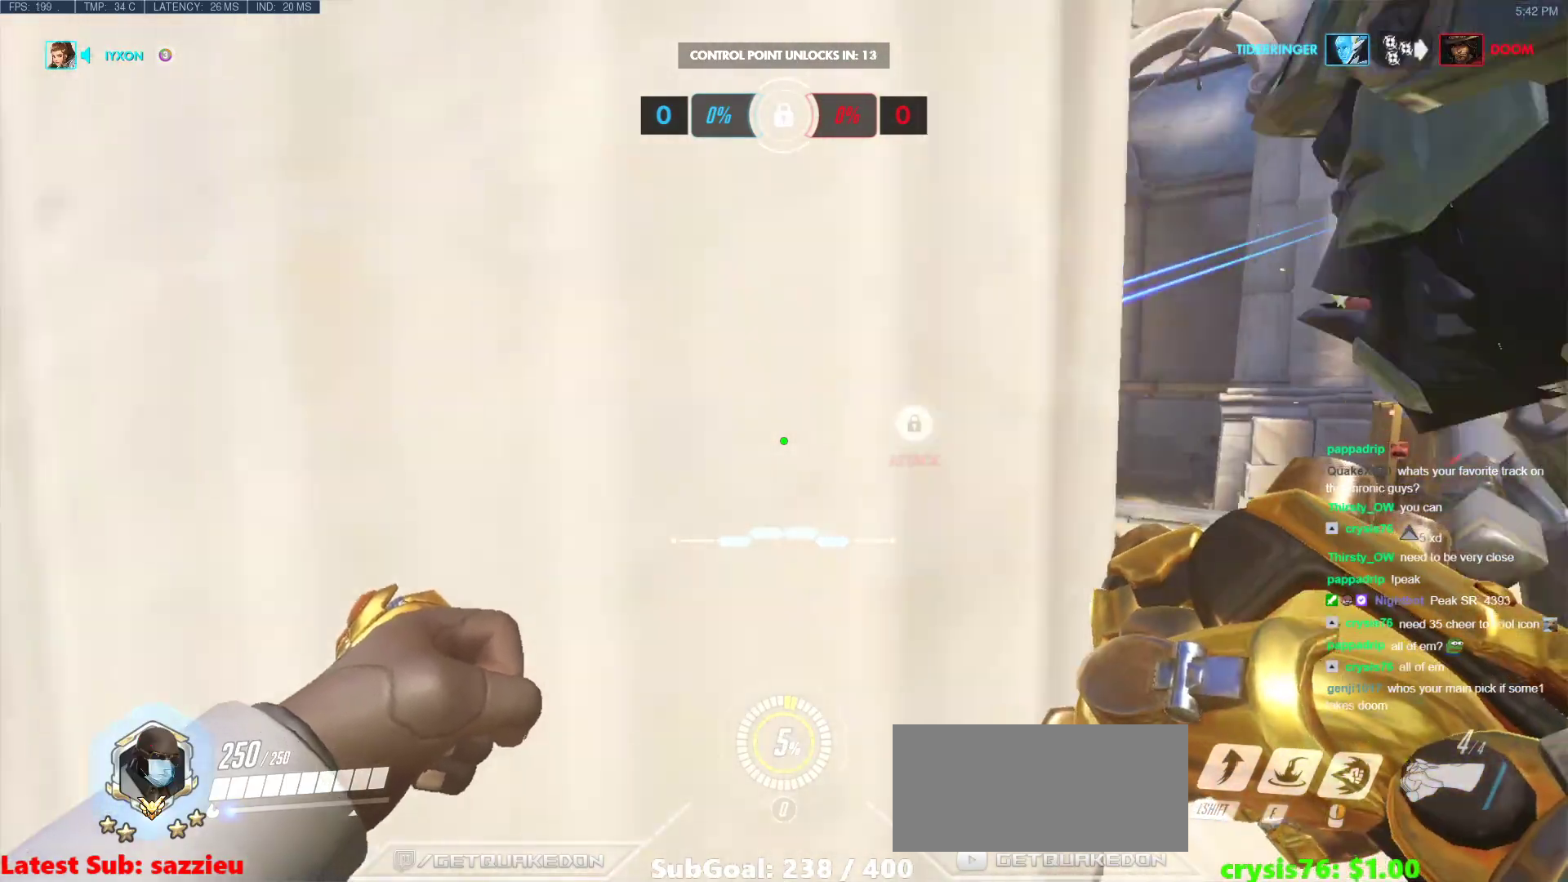
{"keys": [], "mouse": [], "events": [[17, "d", "up"], [67, "a", "down"], [167, "w", "down"], [300, "a", "up"], [300, "w", "up"]]}
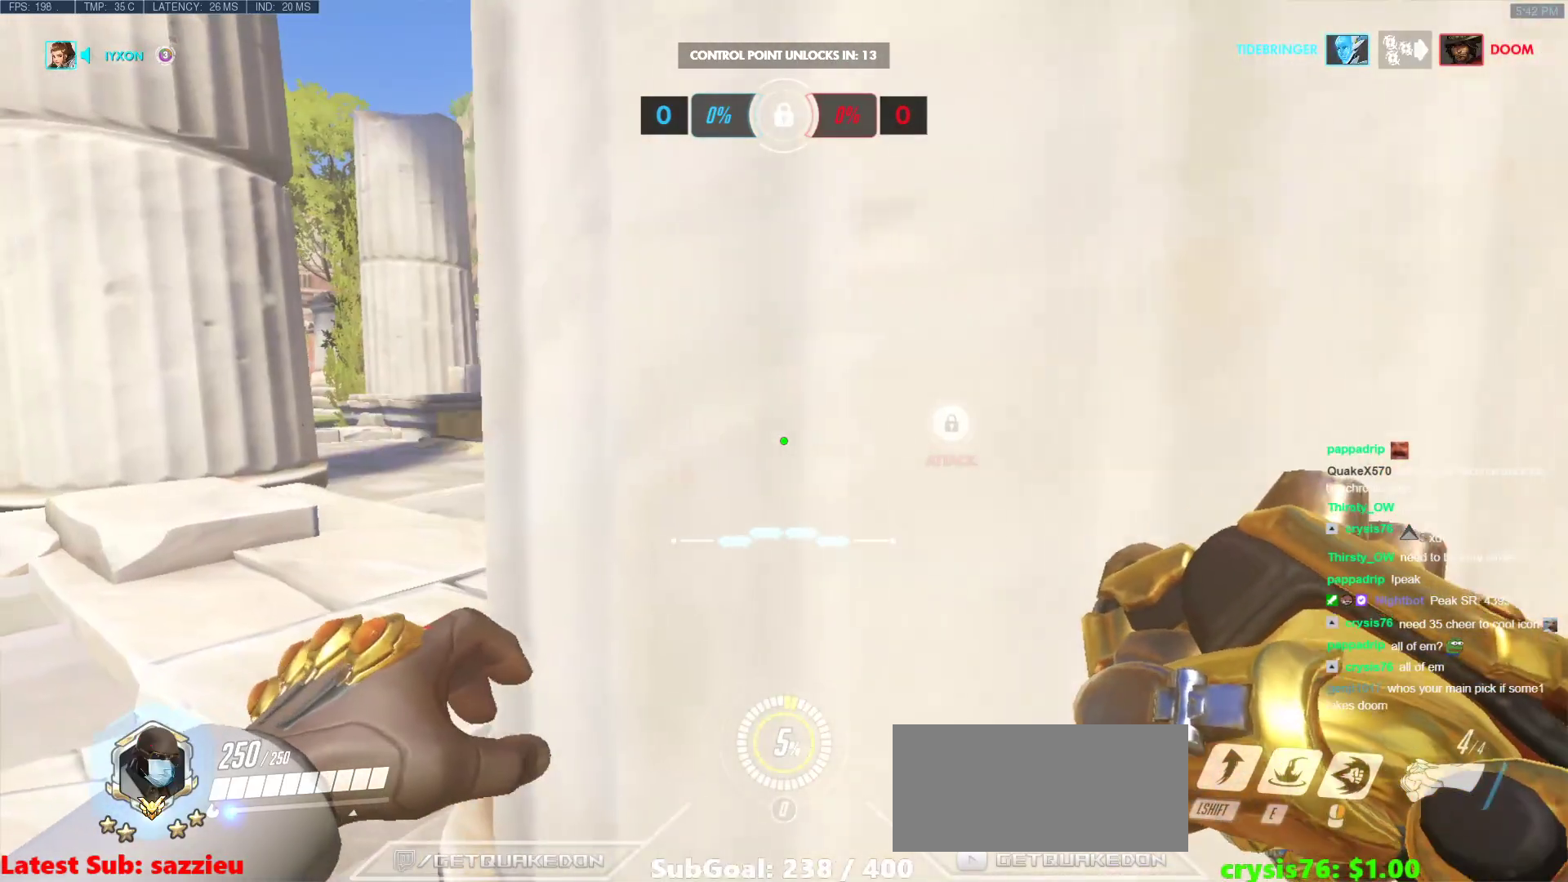
{"keys": [], "mouse": ["right"], "events": [[367, "d", "down"], [417, "mouse_right", "down"], [467, "d", "up"]]}
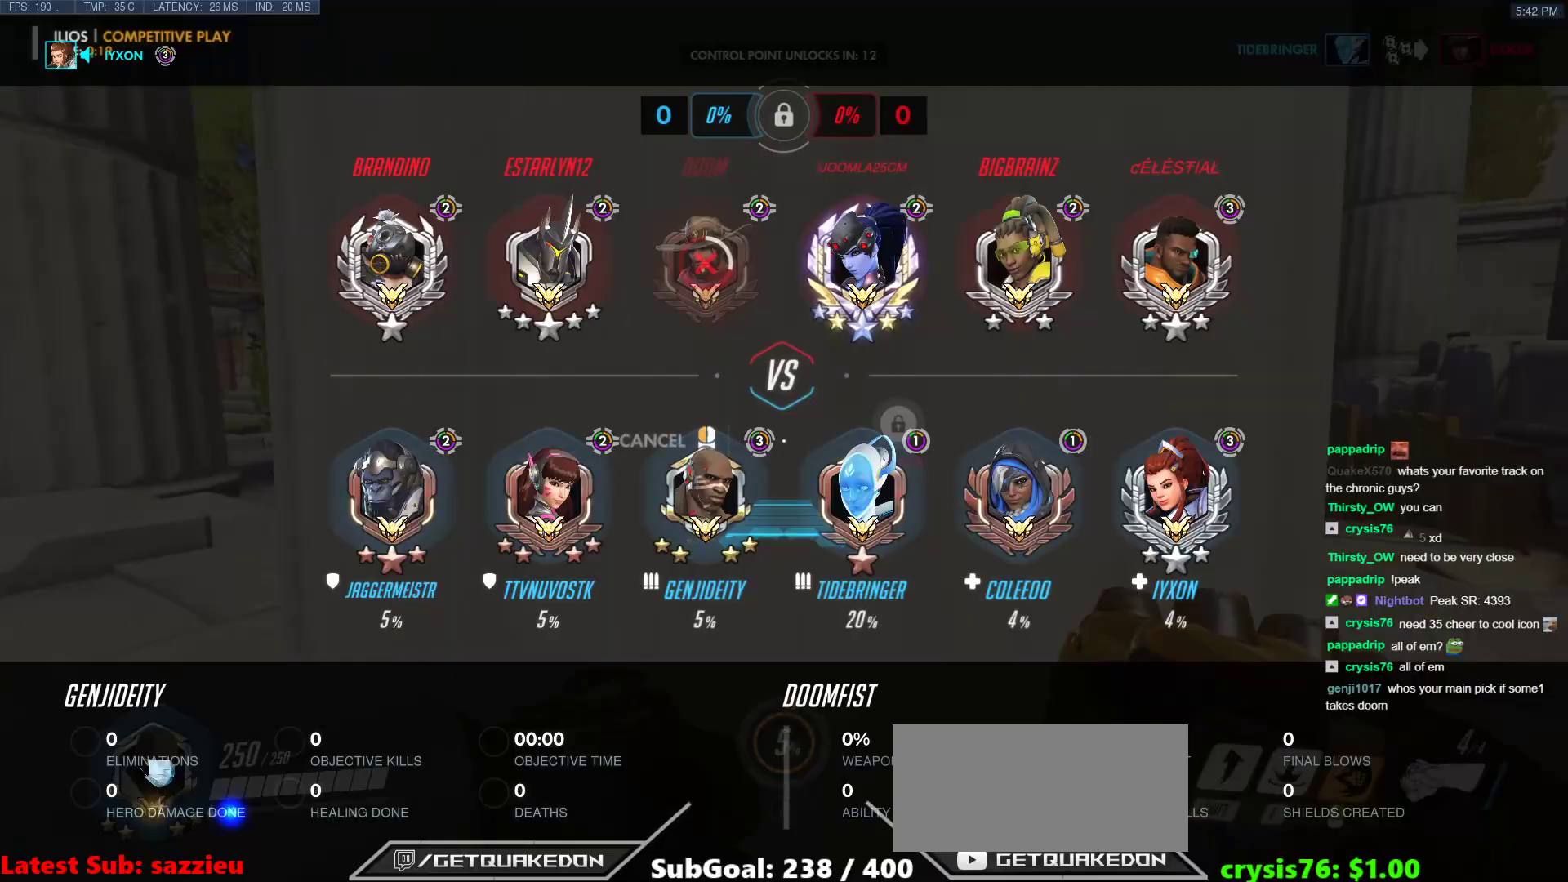
{"keys": ["a"], "mouse": ["right"], "events": [[483, "a", "down"]]}
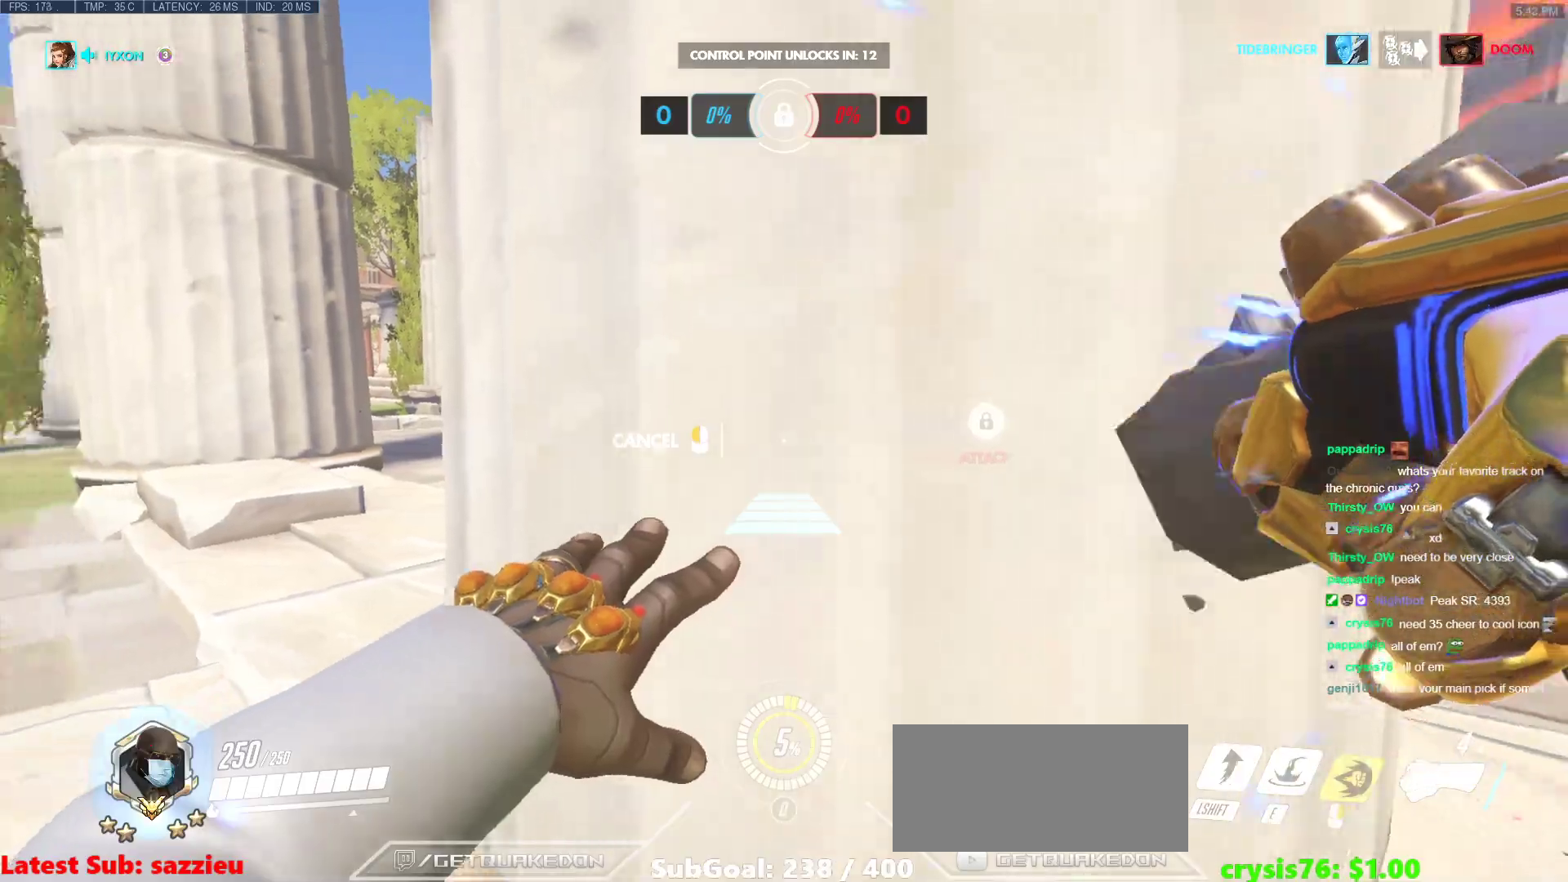
{"keys": ["a", "w"], "mouse": ["right"], "events": [[17, "w", "down"]]}
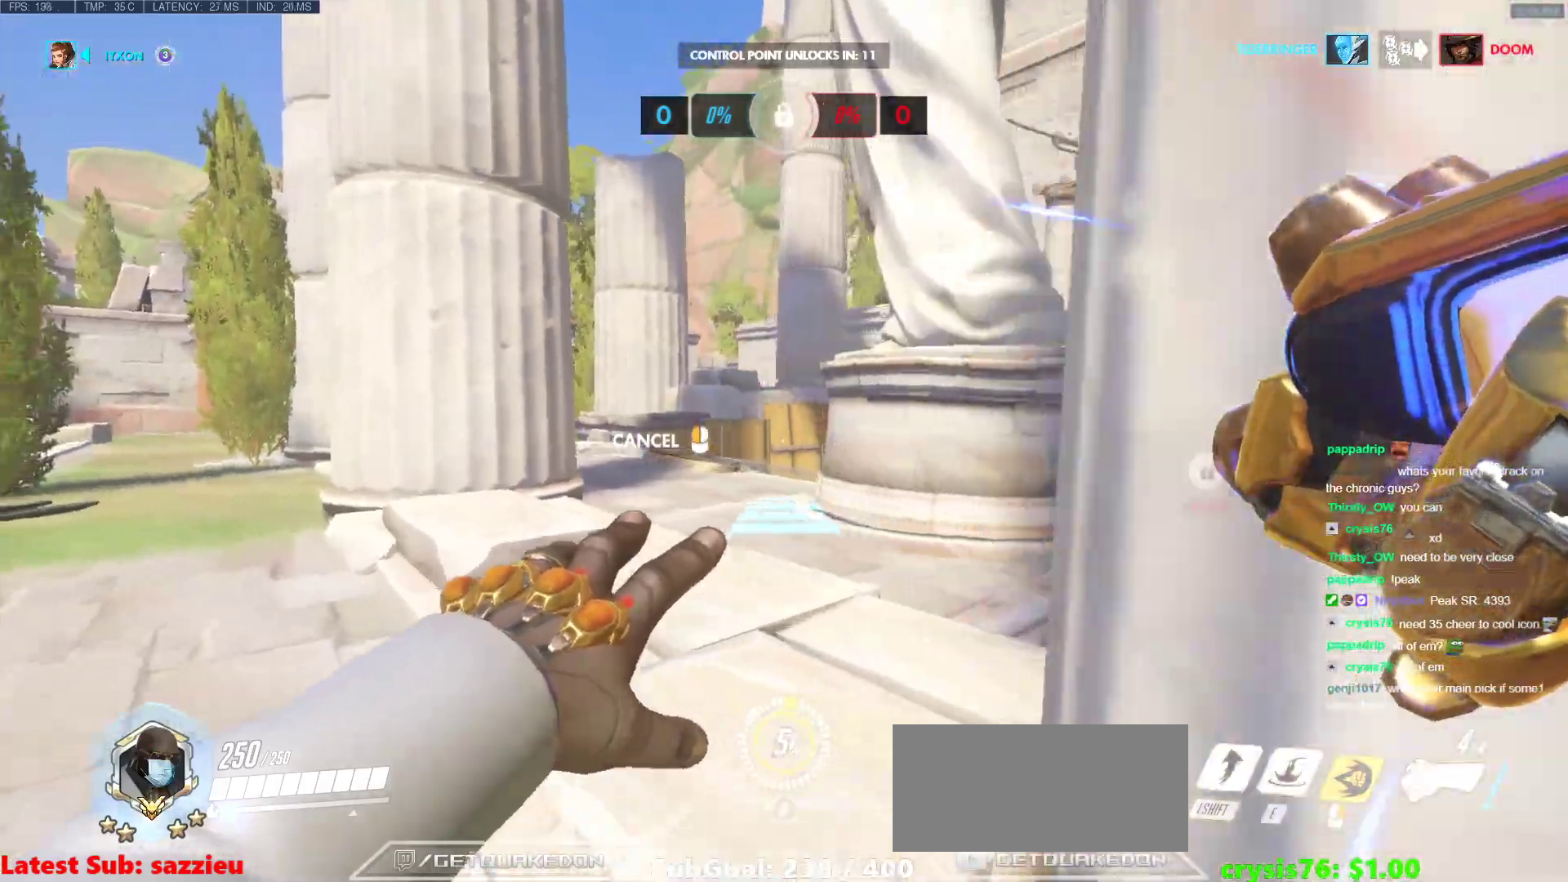
{"keys": ["w"], "mouse": [], "events": [[33, "space", "down"], [133, "a", "up"], [183, "space", "up"], [367, "mouse_right", "up"]]}
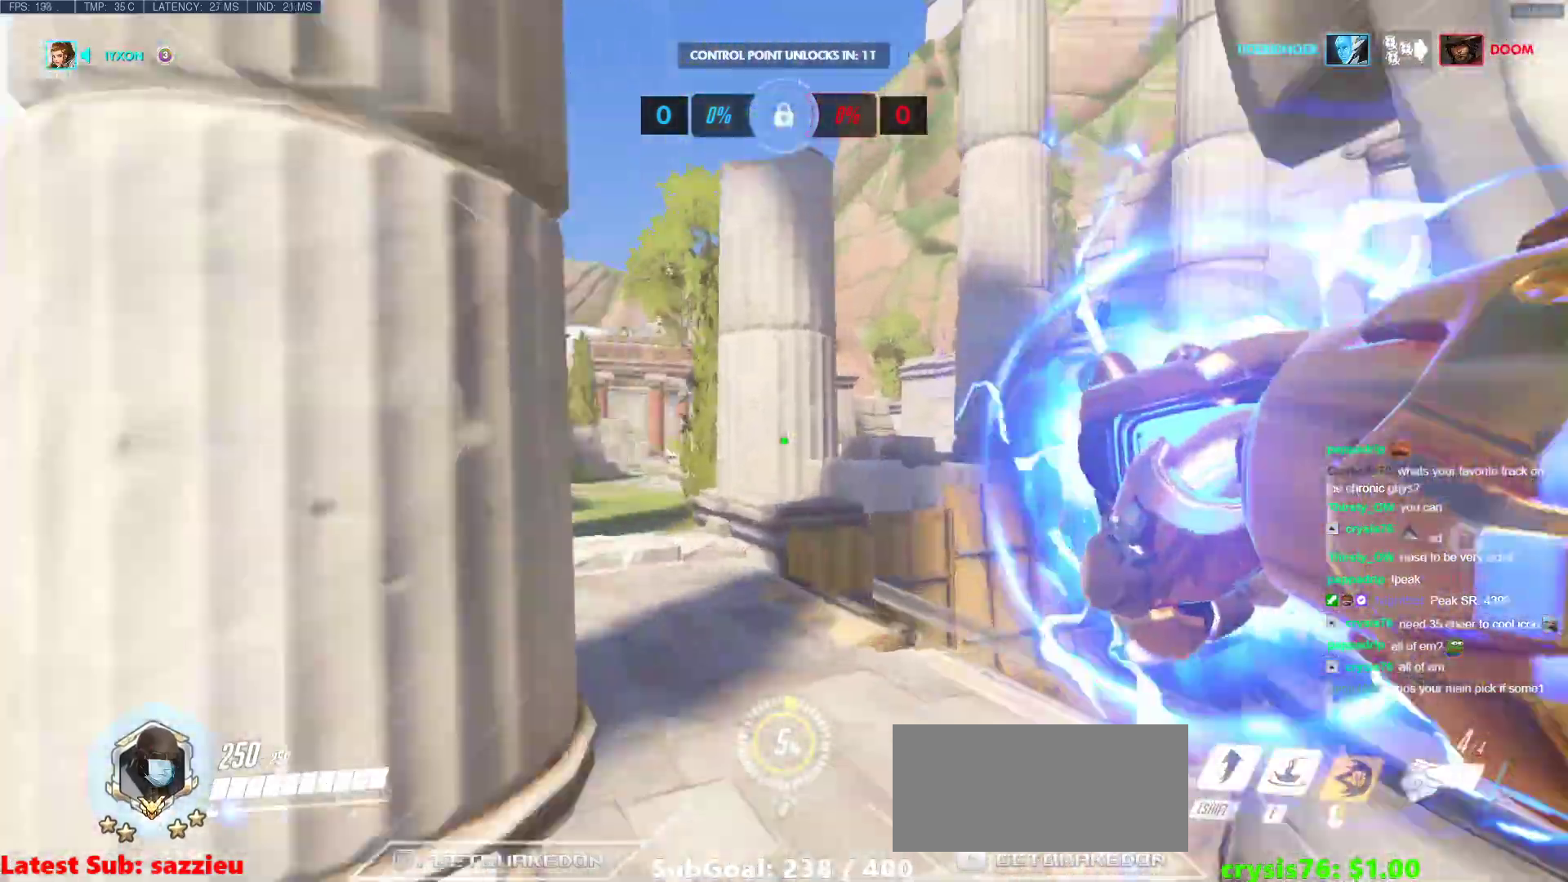
{"keys": ["d", "space", "w"], "mouse": [], "events": [[17, "d", "down"], [100, "space", "down"], [200, "space", "up"], [283, "space", "down"], [333, "space", "up"], [383, "space", "down"]]}
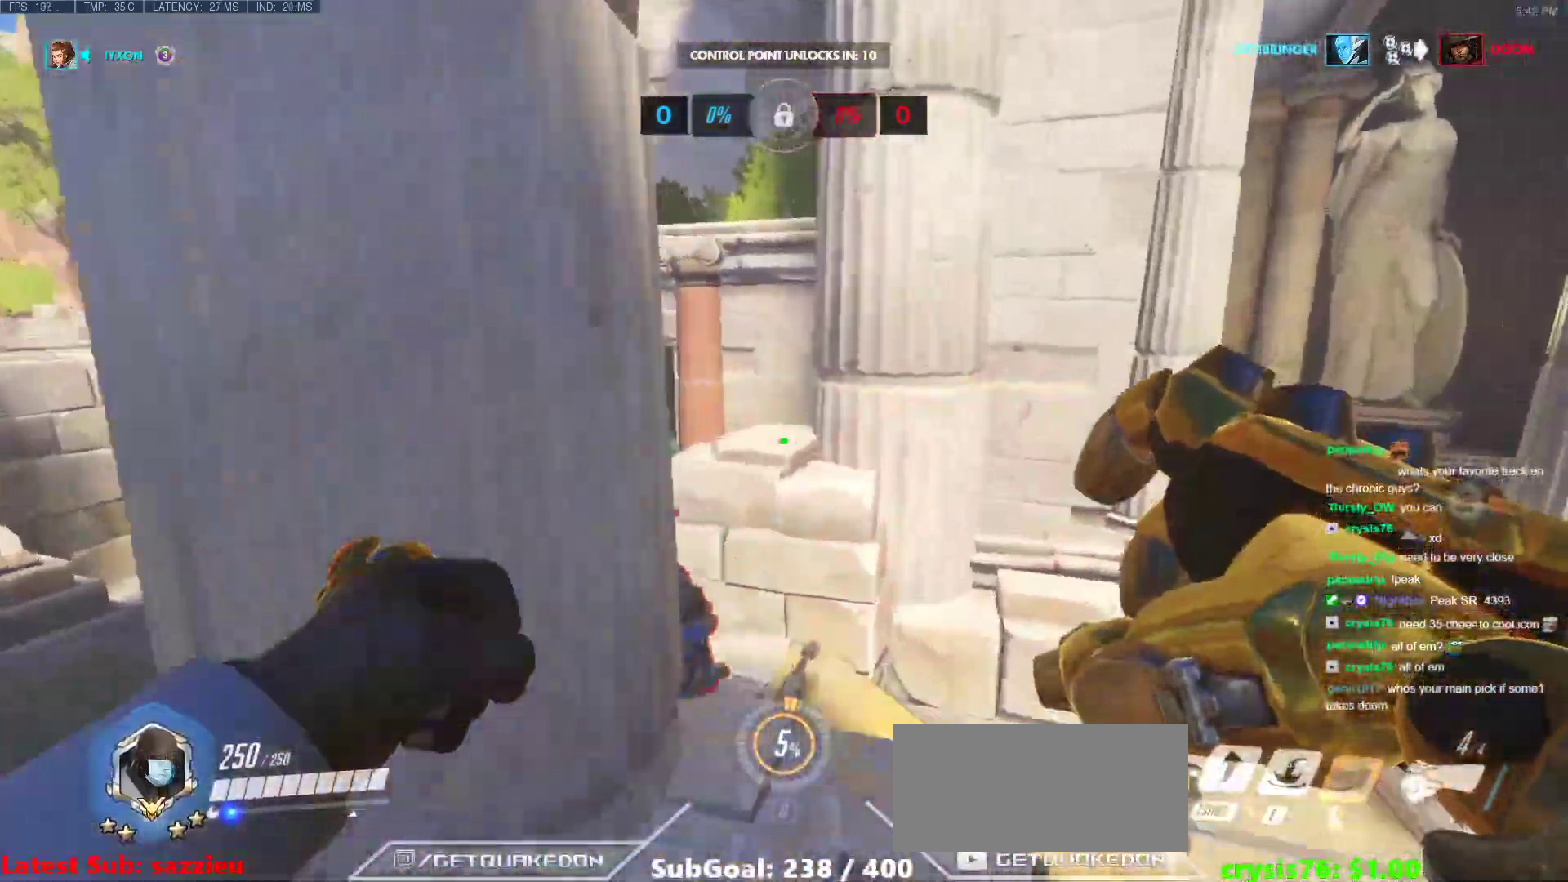
{"keys": ["d", "e"], "mouse": [], "events": [[17, "space", "up"], [167, "w", "up"], [400, "e", "down"]]}